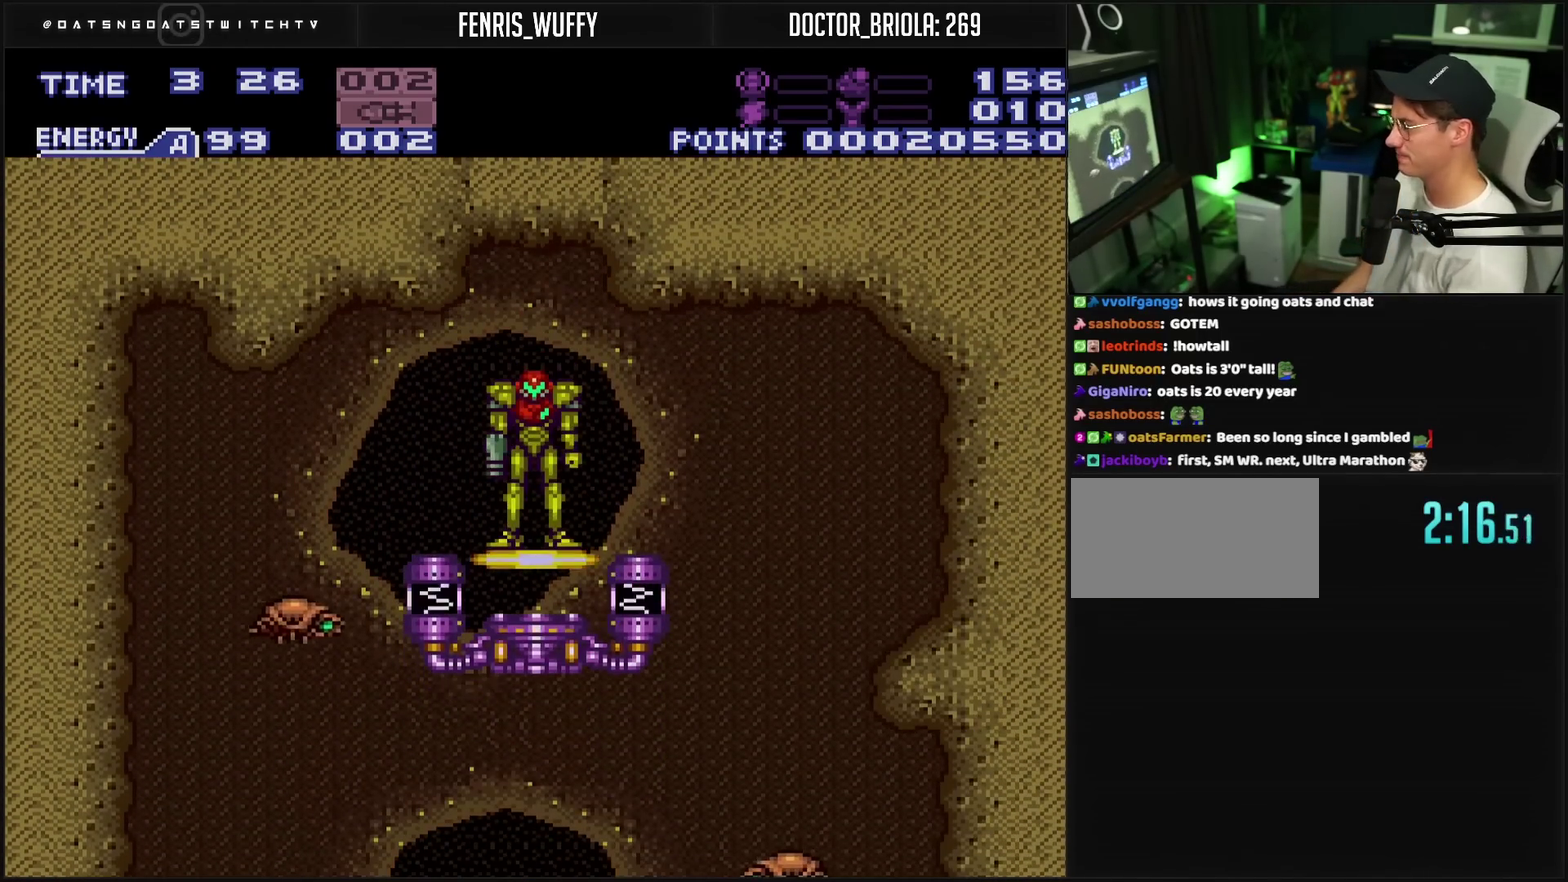
Gameplay with a controller (PlayStation layout); each line is a JSON object with the inputs held at the frame after it. "events" lists button and stick changes between this image and that frame as [ms after this image, input, new state], when the widget could be followed in between. Not read: L2 L3 R2 R3.
{"buttons": ["CROSS", "DPAD_RIGHT"], "events": [[67, "CROSS", "down"], [133, "DPAD_RIGHT", "down"]]}
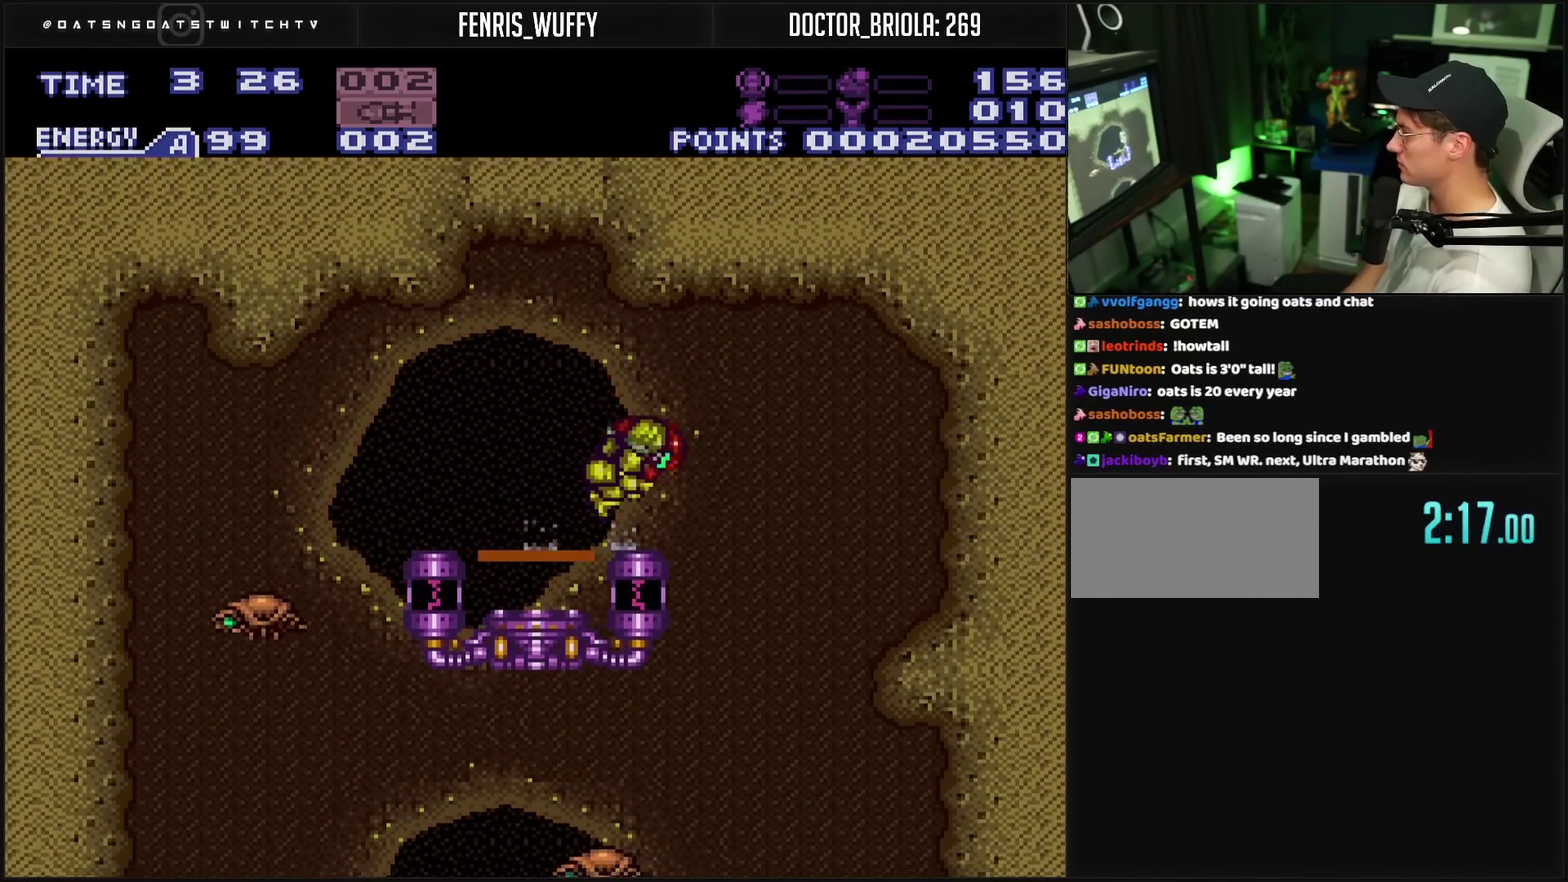
{"buttons": ["CROSS", "DPAD_LEFT"], "events": [[100, "DPAD_RIGHT", "up"], [150, "DPAD_LEFT", "down"]]}
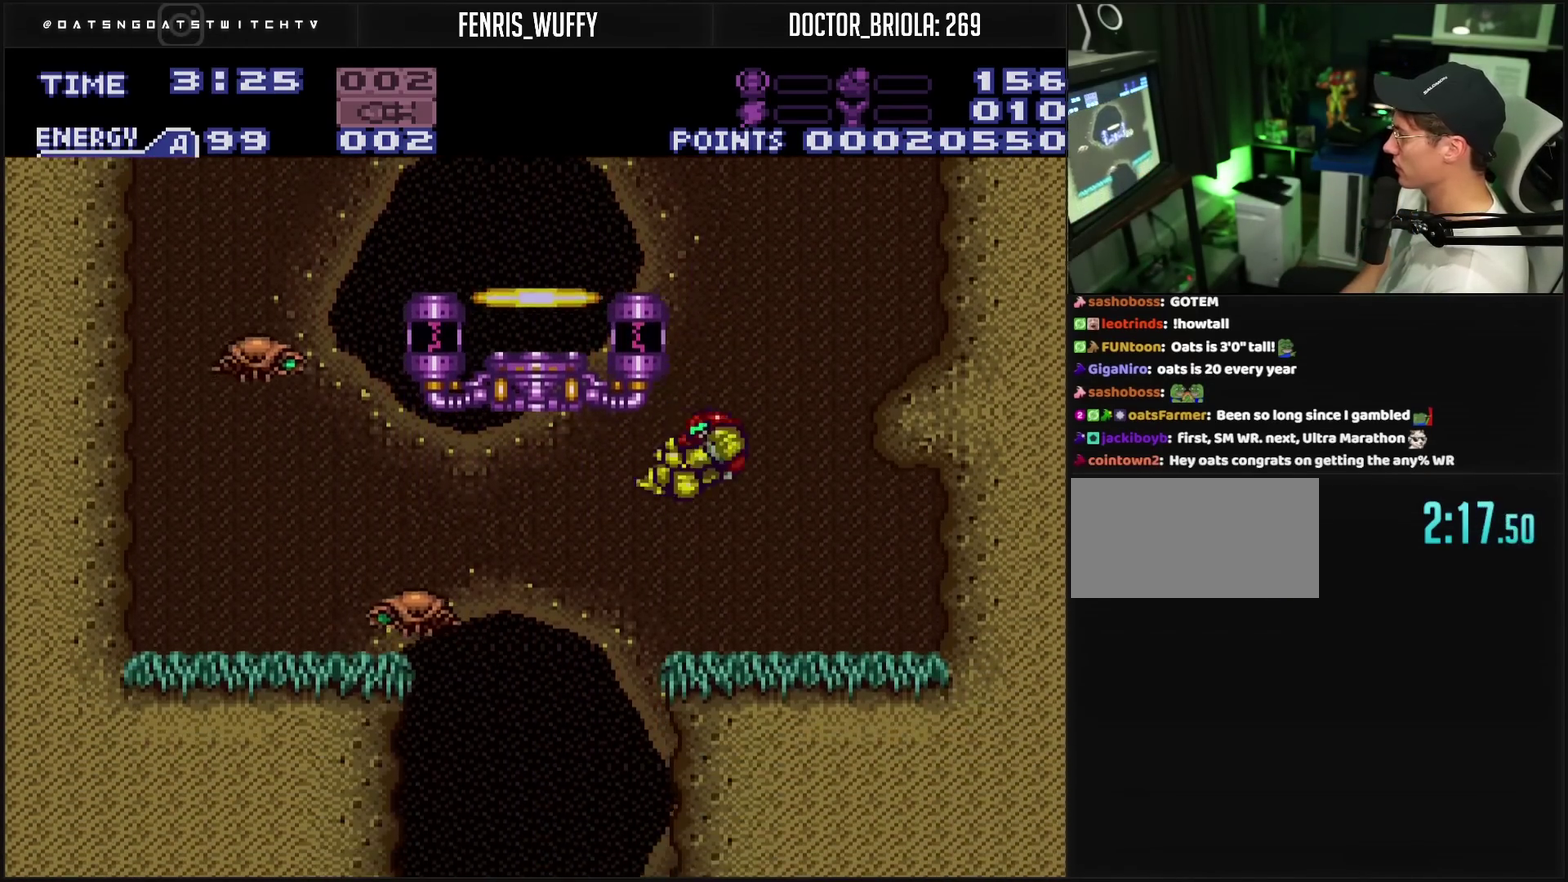
{"buttons": ["CROSS"], "events": [[150, "DPAD_LEFT", "up"], [183, "DPAD_RIGHT", "down"], [417, "DPAD_RIGHT", "up"]]}
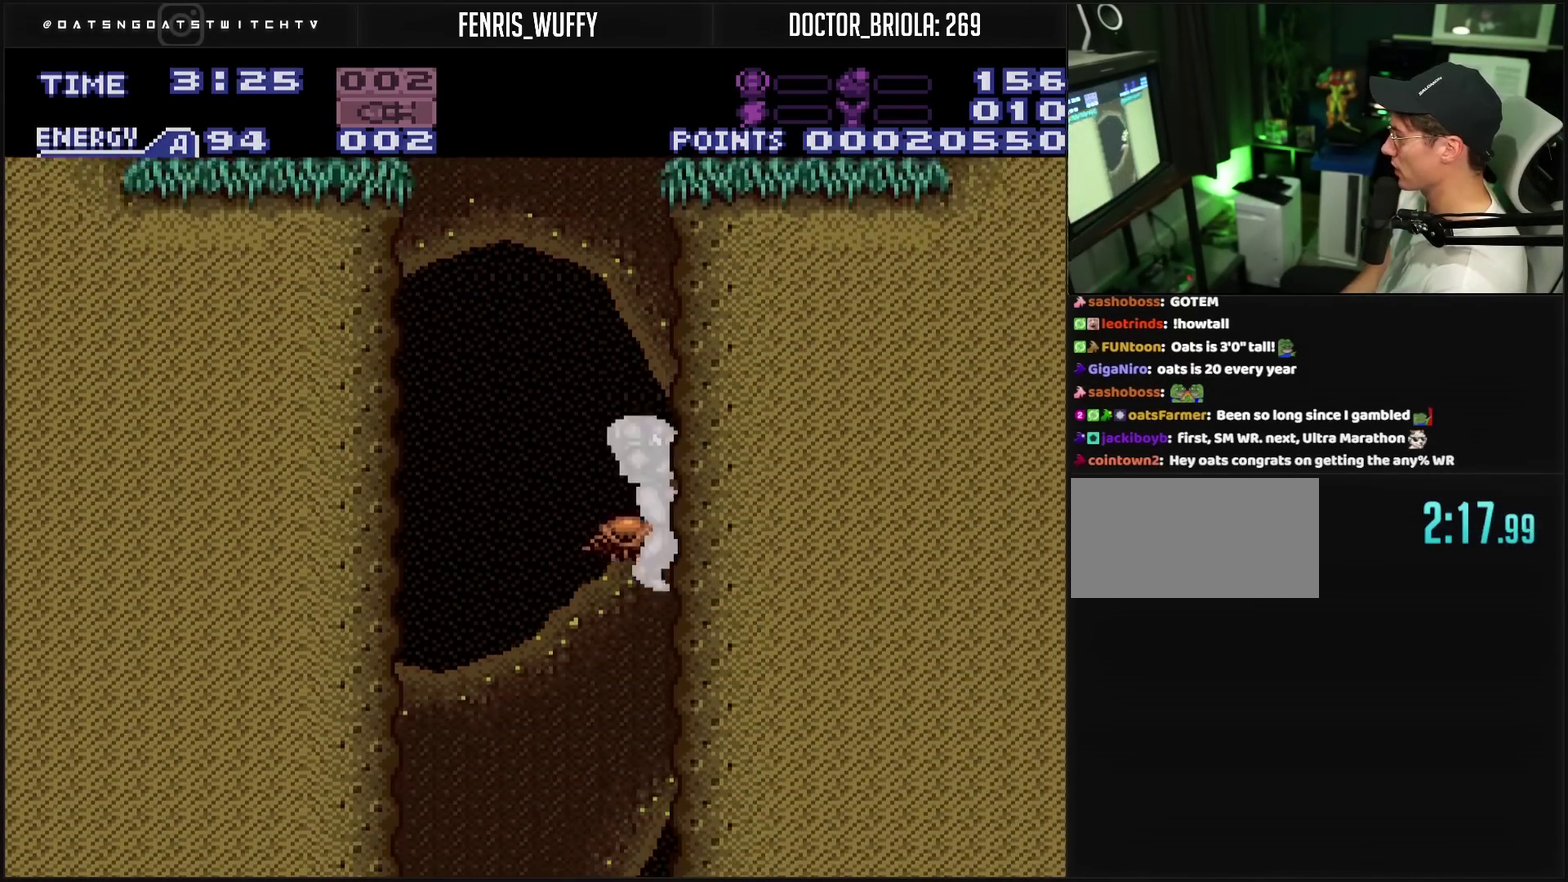
{"buttons": ["CROSS"], "events": []}
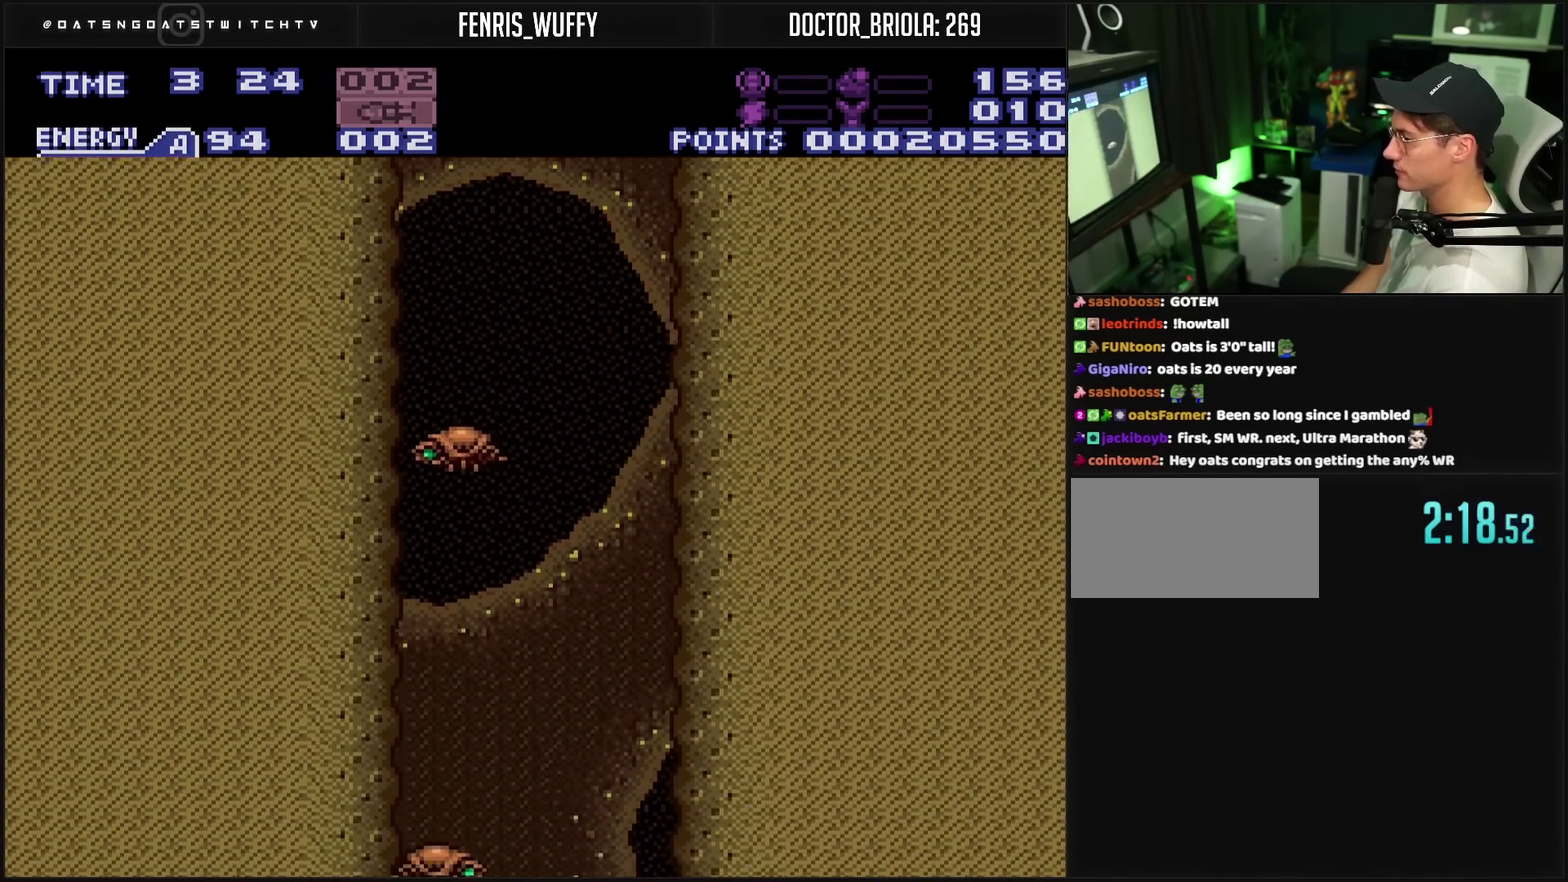
{"buttons": ["CROSS"], "events": [[17, "DPAD_LEFT", "down"], [500, "DPAD_LEFT", "up"]]}
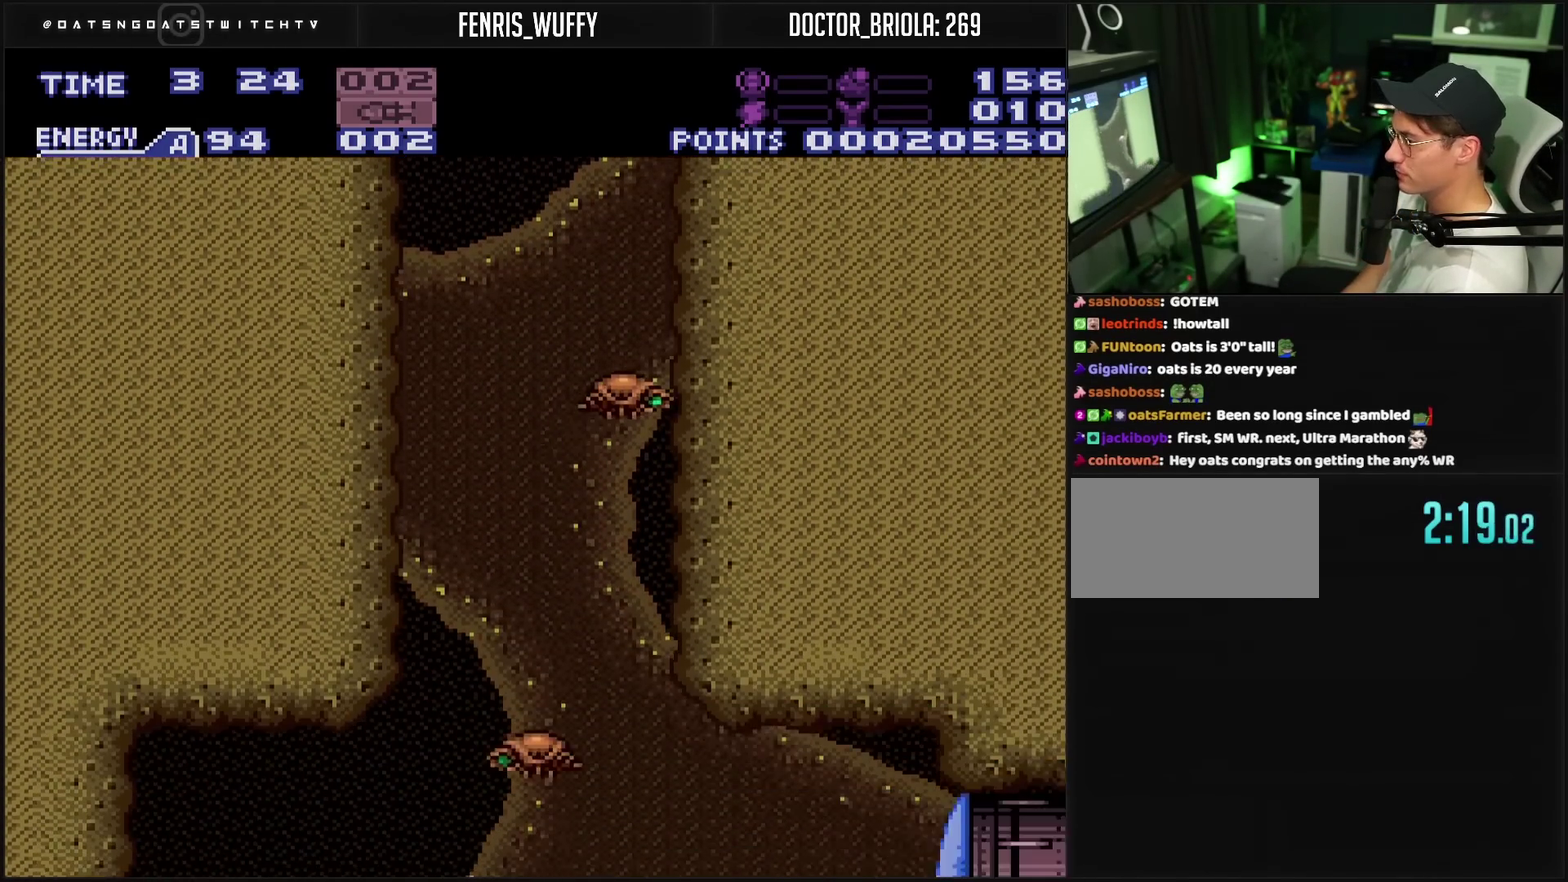
{"buttons": ["CROSS", "TRIANGLE"], "events": [[67, "DPAD_RIGHT", "down"], [117, "DPAD_RIGHT", "up"], [267, "DPAD_RIGHT", "down"], [367, "DPAD_RIGHT", "up"], [417, "TRIANGLE", "down"]]}
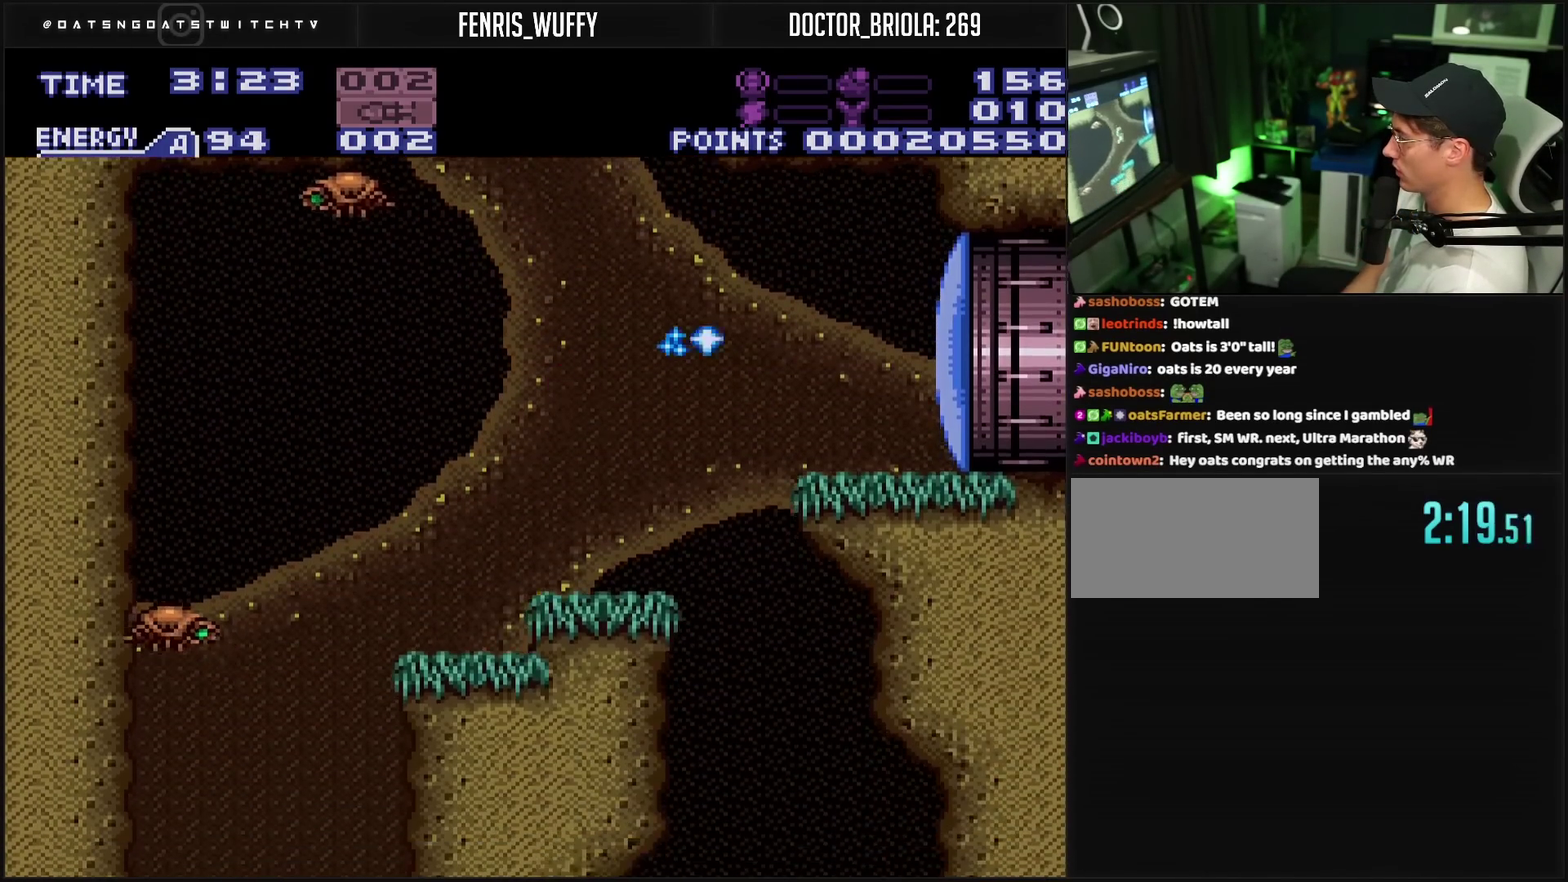
{"buttons": ["CROSS", "DPAD_RIGHT"], "events": [[50, "DPAD_RIGHT", "down"], [50, "TRIANGLE", "up"], [217, "CIRCLE", "down"], [383, "CIRCLE", "up"], [383, "CROSS", "up"], [483, "CROSS", "down"]]}
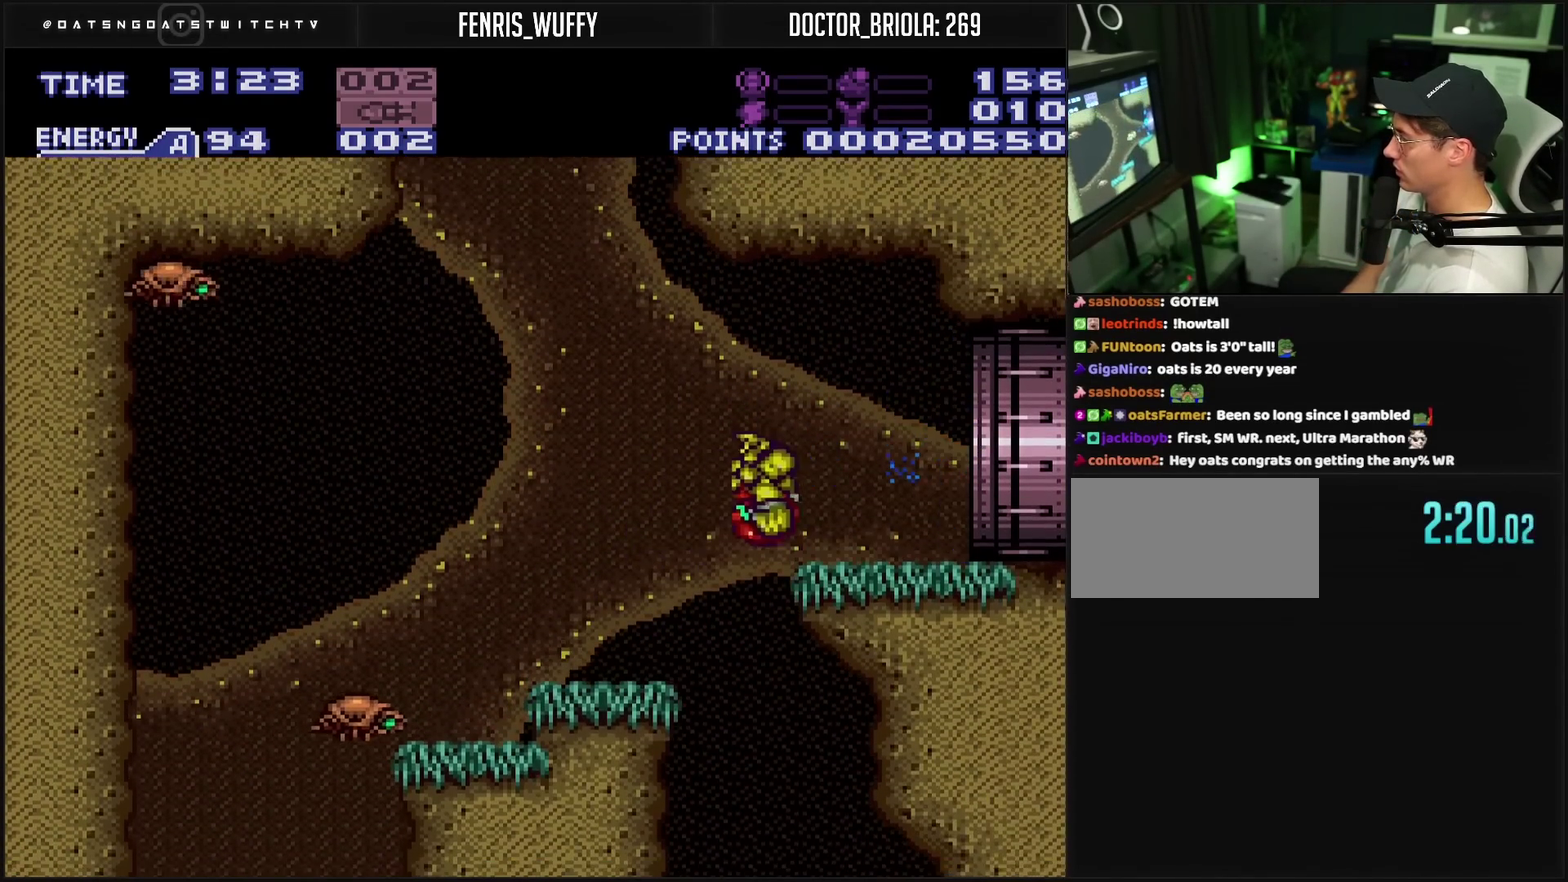
{"buttons": ["CROSS", "DPAD_RIGHT"], "events": [[83, "TRIANGLE", "down"], [150, "TRIANGLE", "up"], [200, "R1", "down"], [250, "R1", "up"]]}
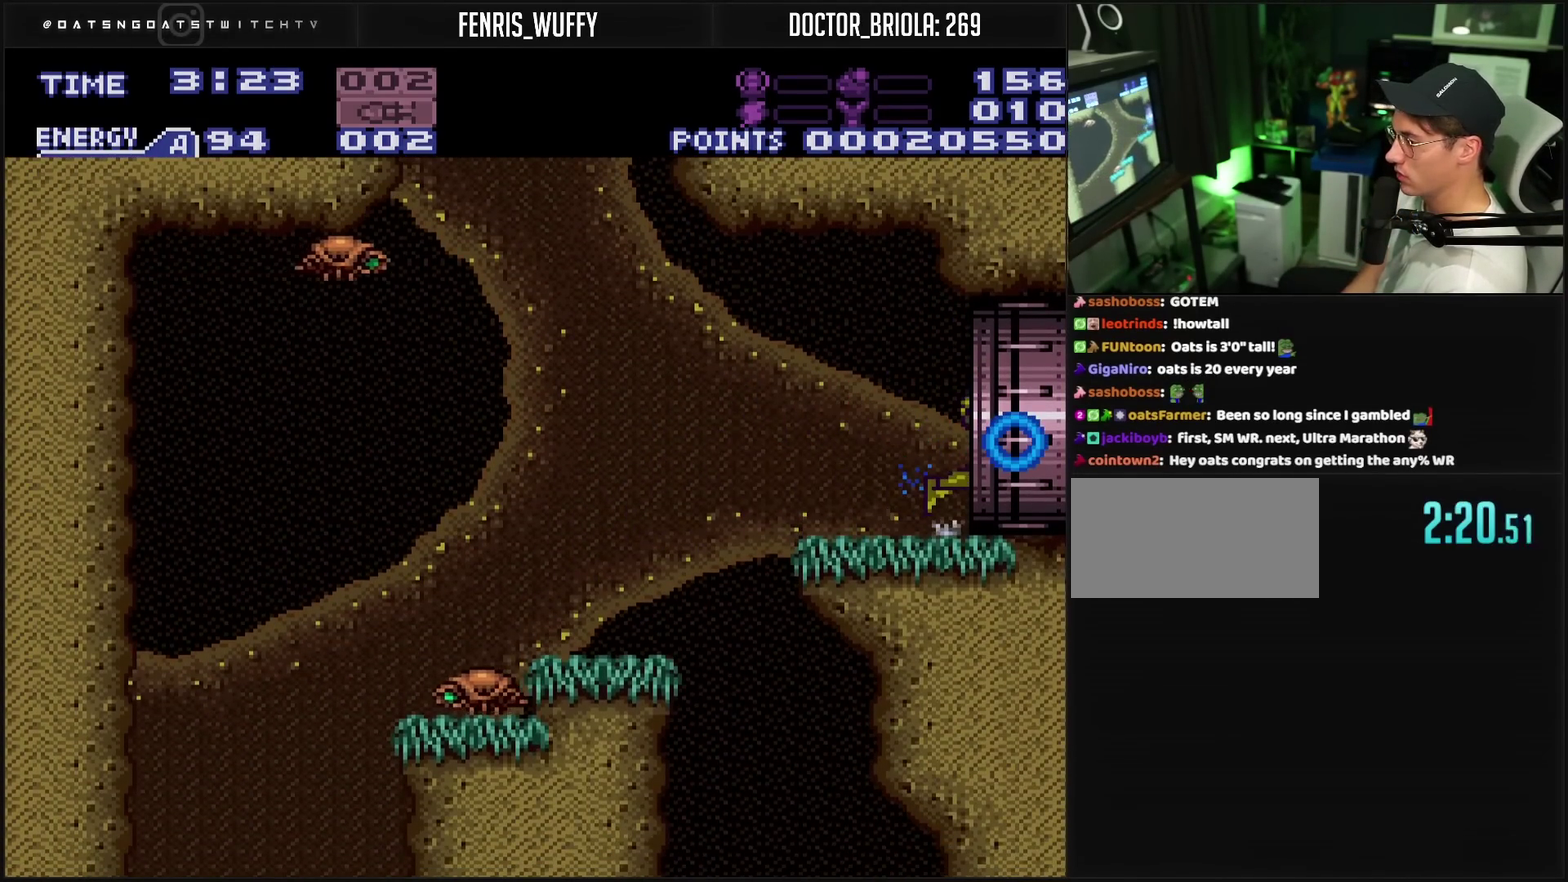
{"buttons": ["CROSS", "DPAD_RIGHT"], "events": [[233, "L1", "down"], [283, "L1", "up"], [433, "L1", "down"], [483, "L1", "up"]]}
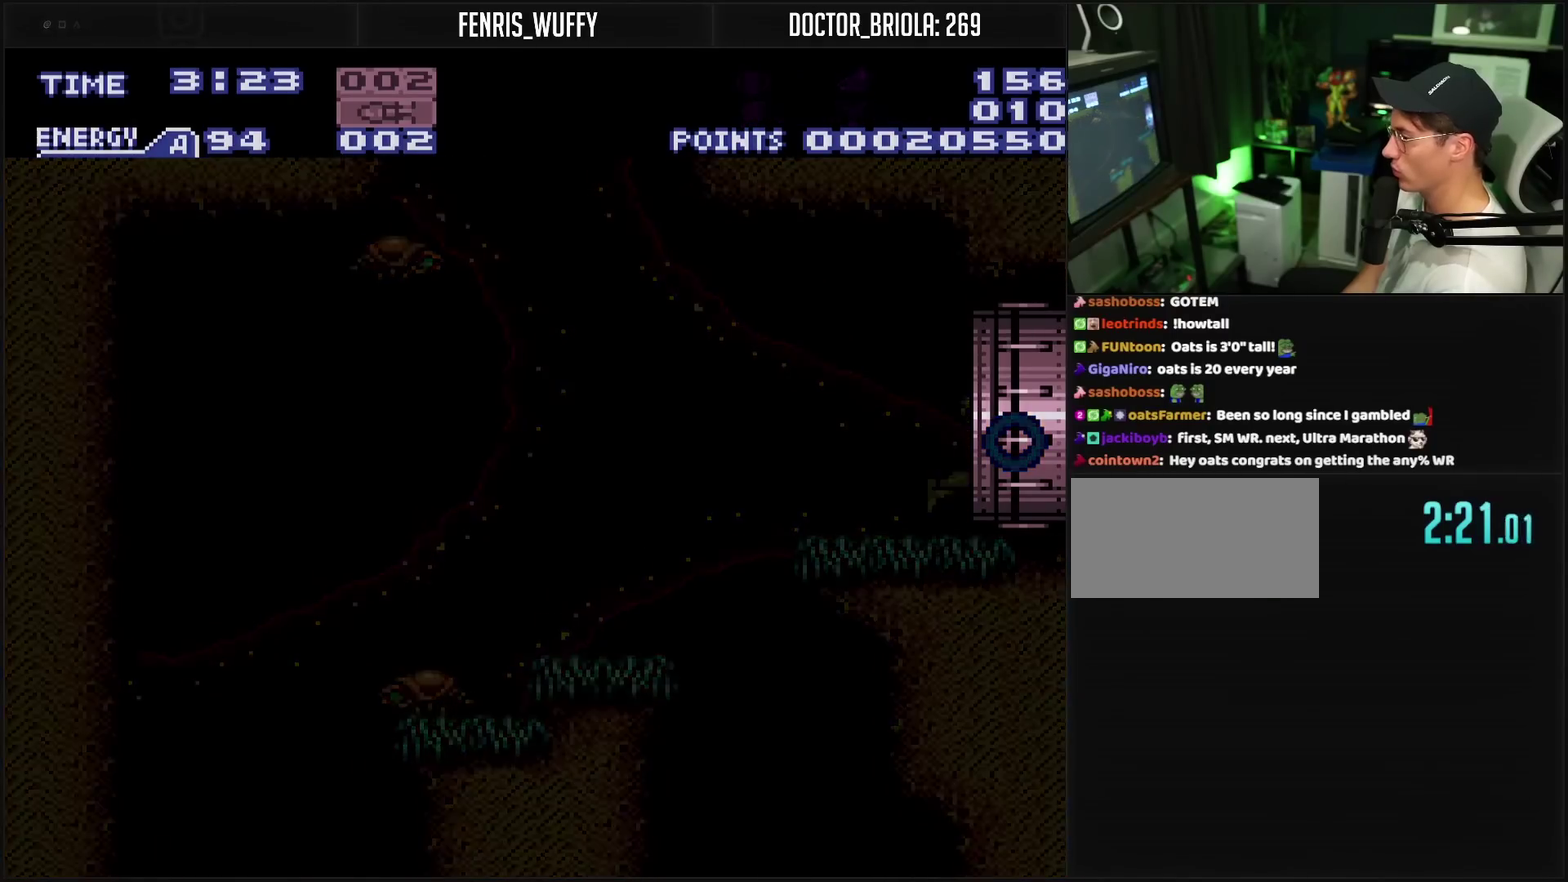
{"buttons": [], "events": [[433, "CROSS", "up"], [433, "DPAD_RIGHT", "up"]]}
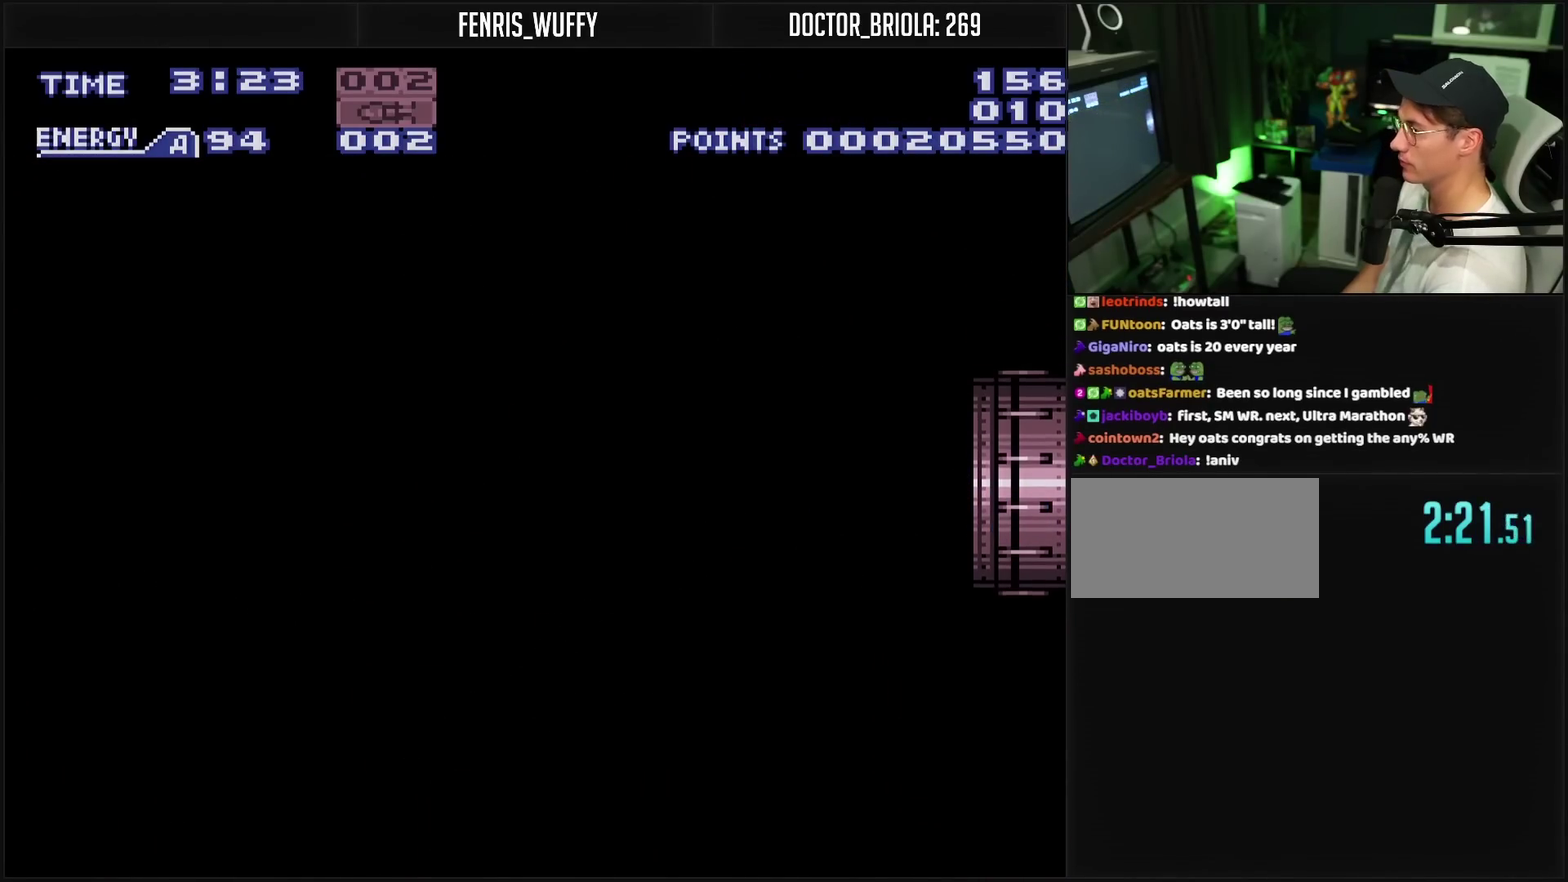
{"buttons": ["CROSS"], "events": [[67, "CROSS", "down"]]}
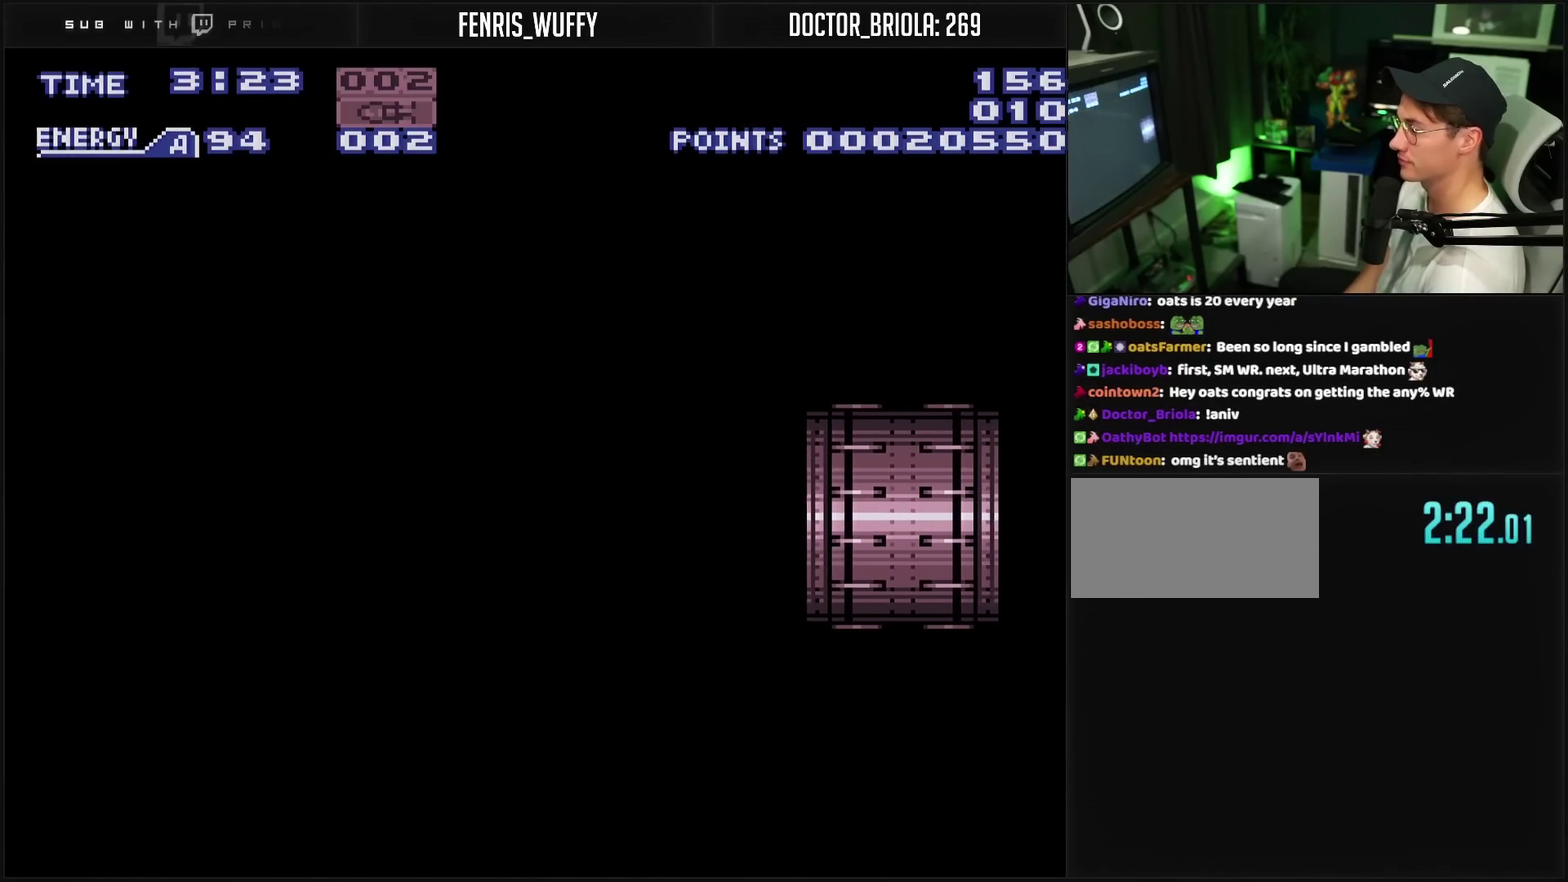
{"buttons": ["CROSS", "R1"], "events": [[350, "R1", "down"]]}
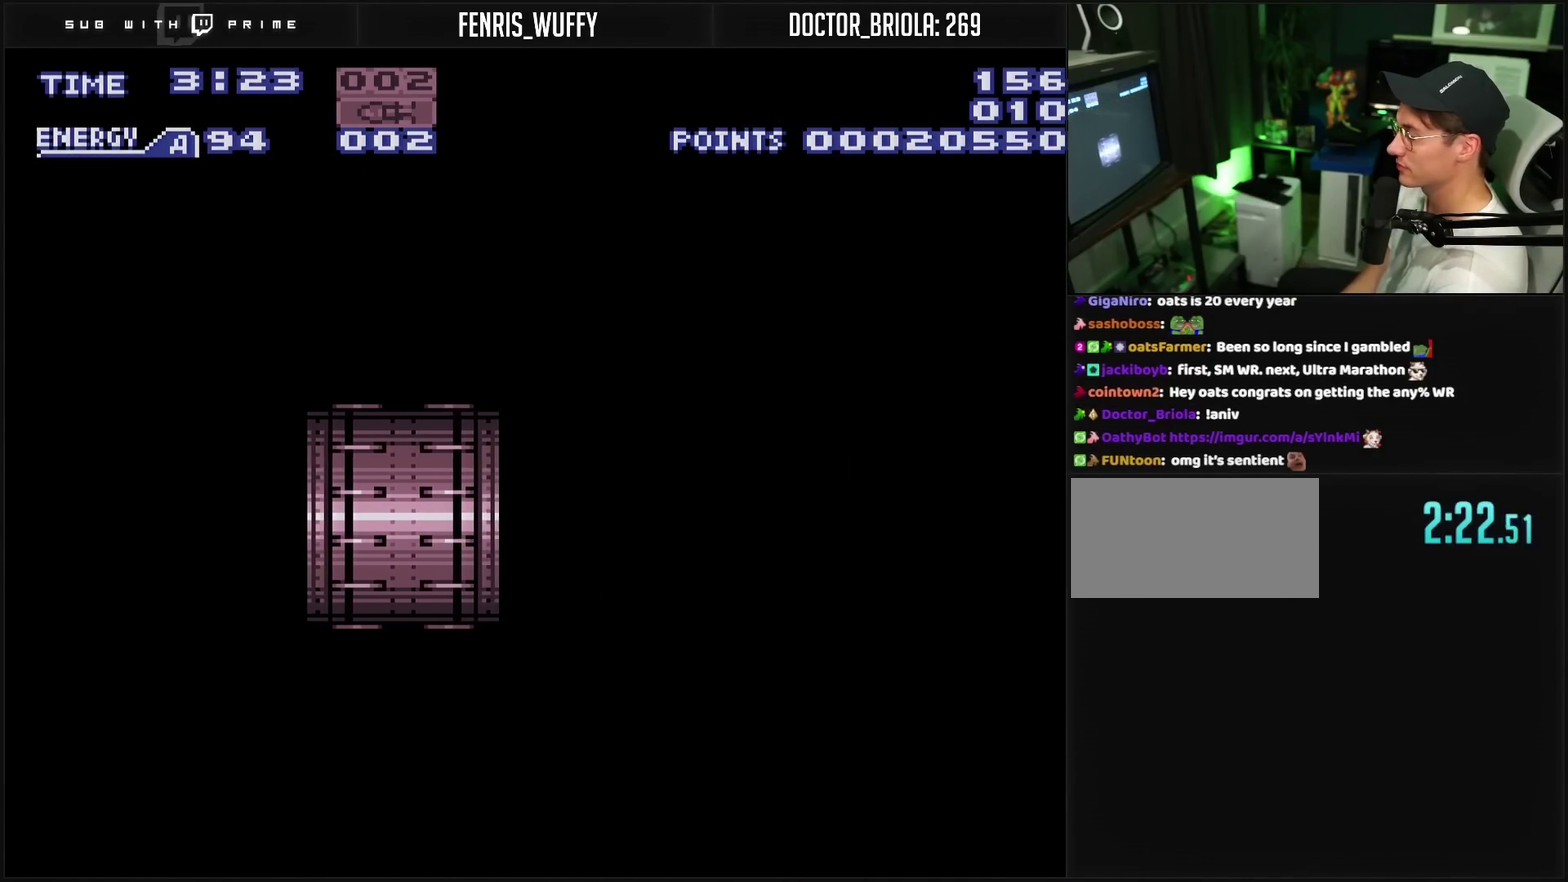
{"buttons": ["CROSS", "R1"], "events": []}
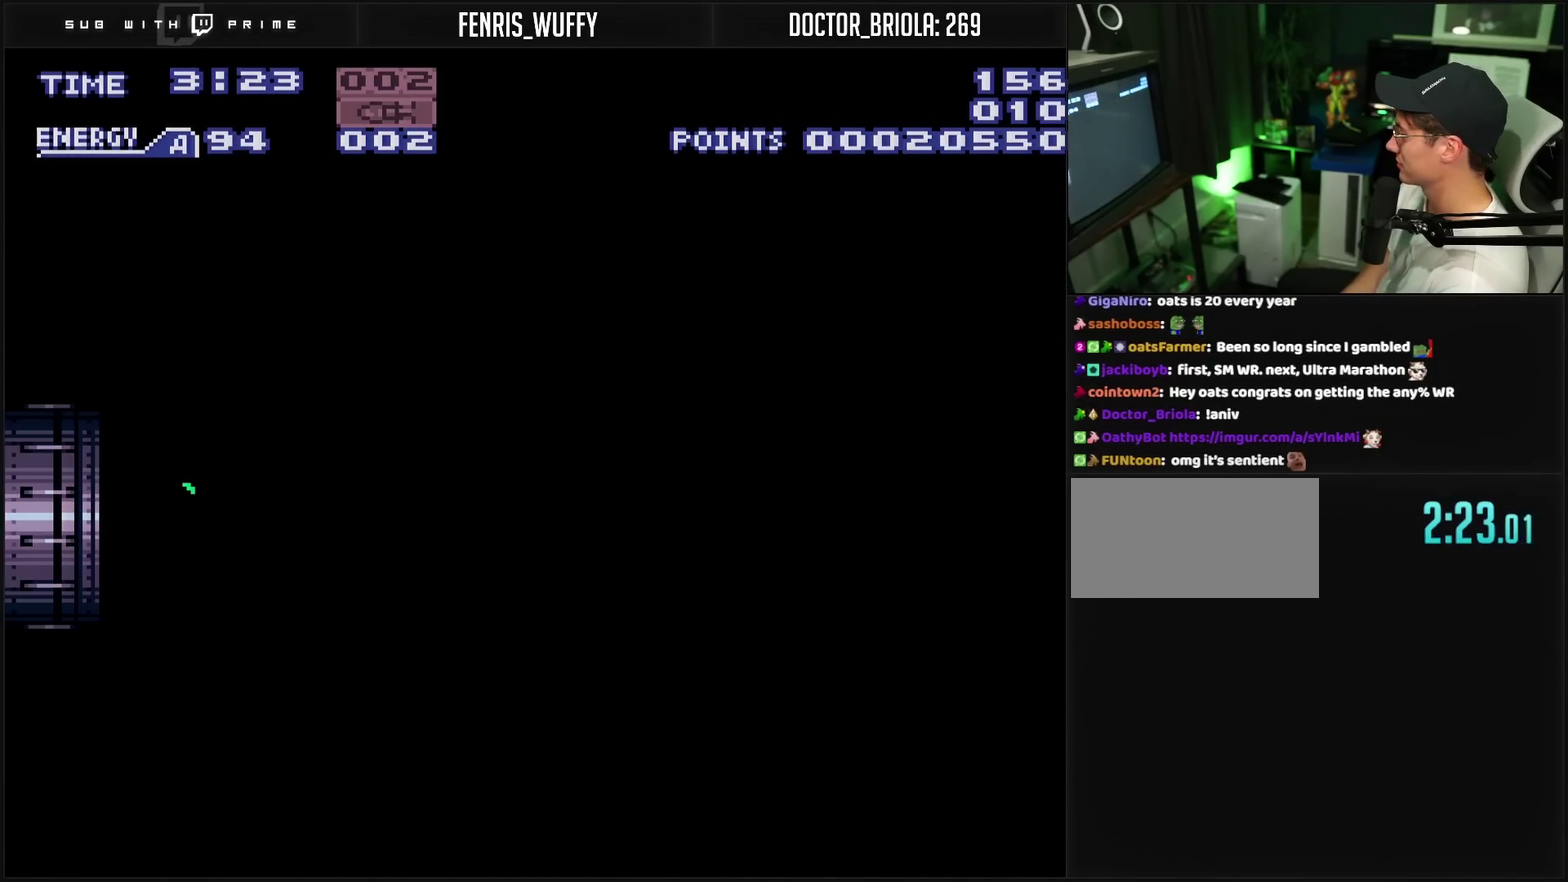
{"buttons": ["CROSS", "R1", "DPAD_RIGHT"], "events": [[483, "DPAD_RIGHT", "down"]]}
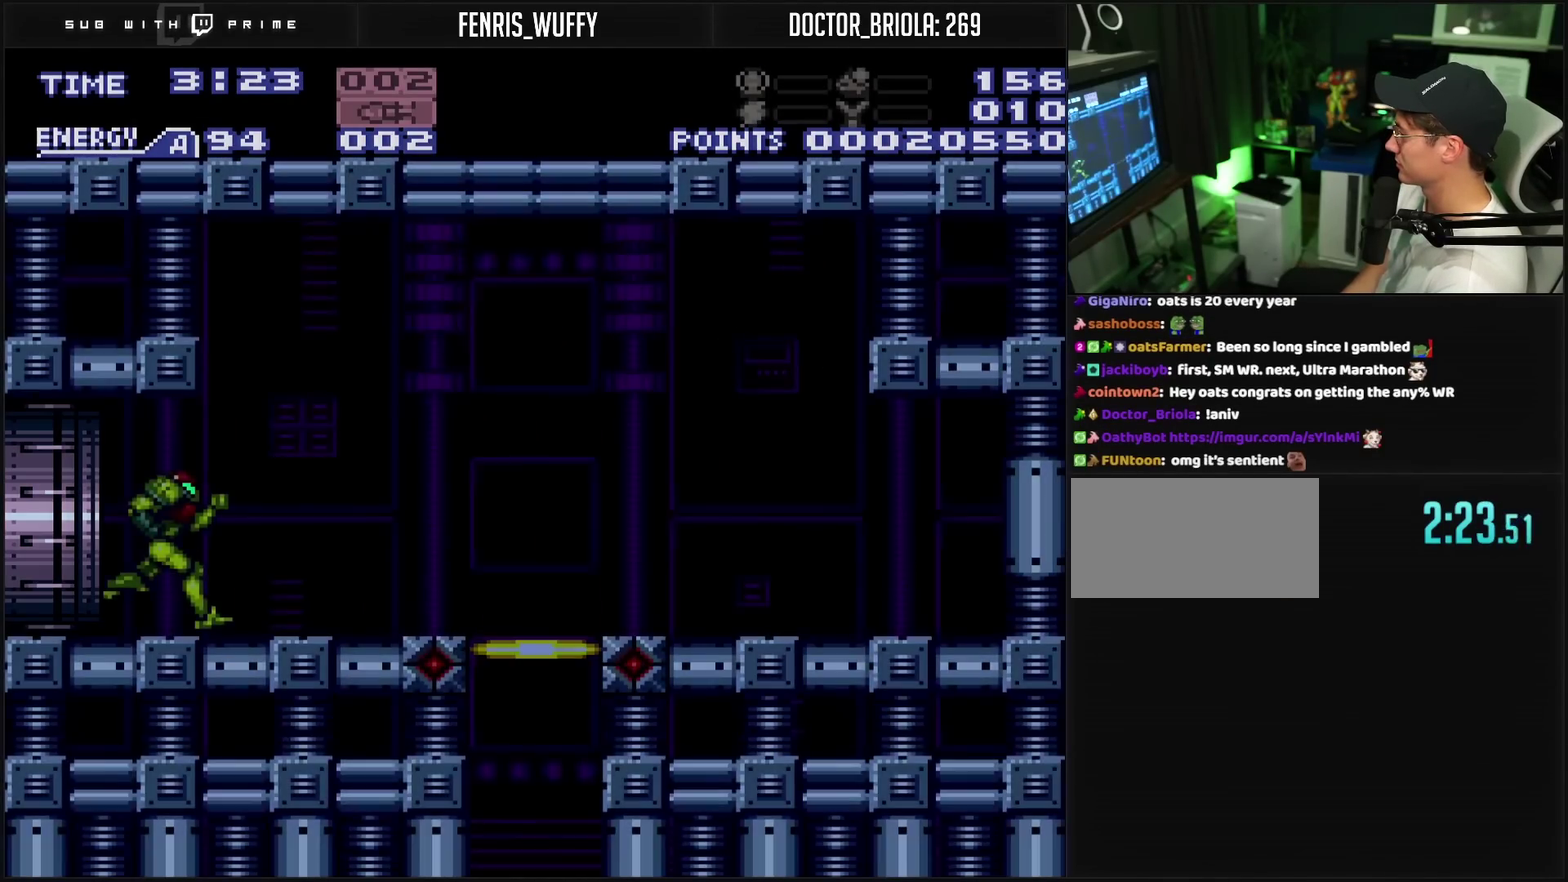
{"buttons": ["CROSS", "R1", "DPAD_DOWN"], "events": [[100, "R1", "up"], [417, "R1", "down"], [433, "DPAD_RIGHT", "up"], [500, "DPAD_DOWN", "down"]]}
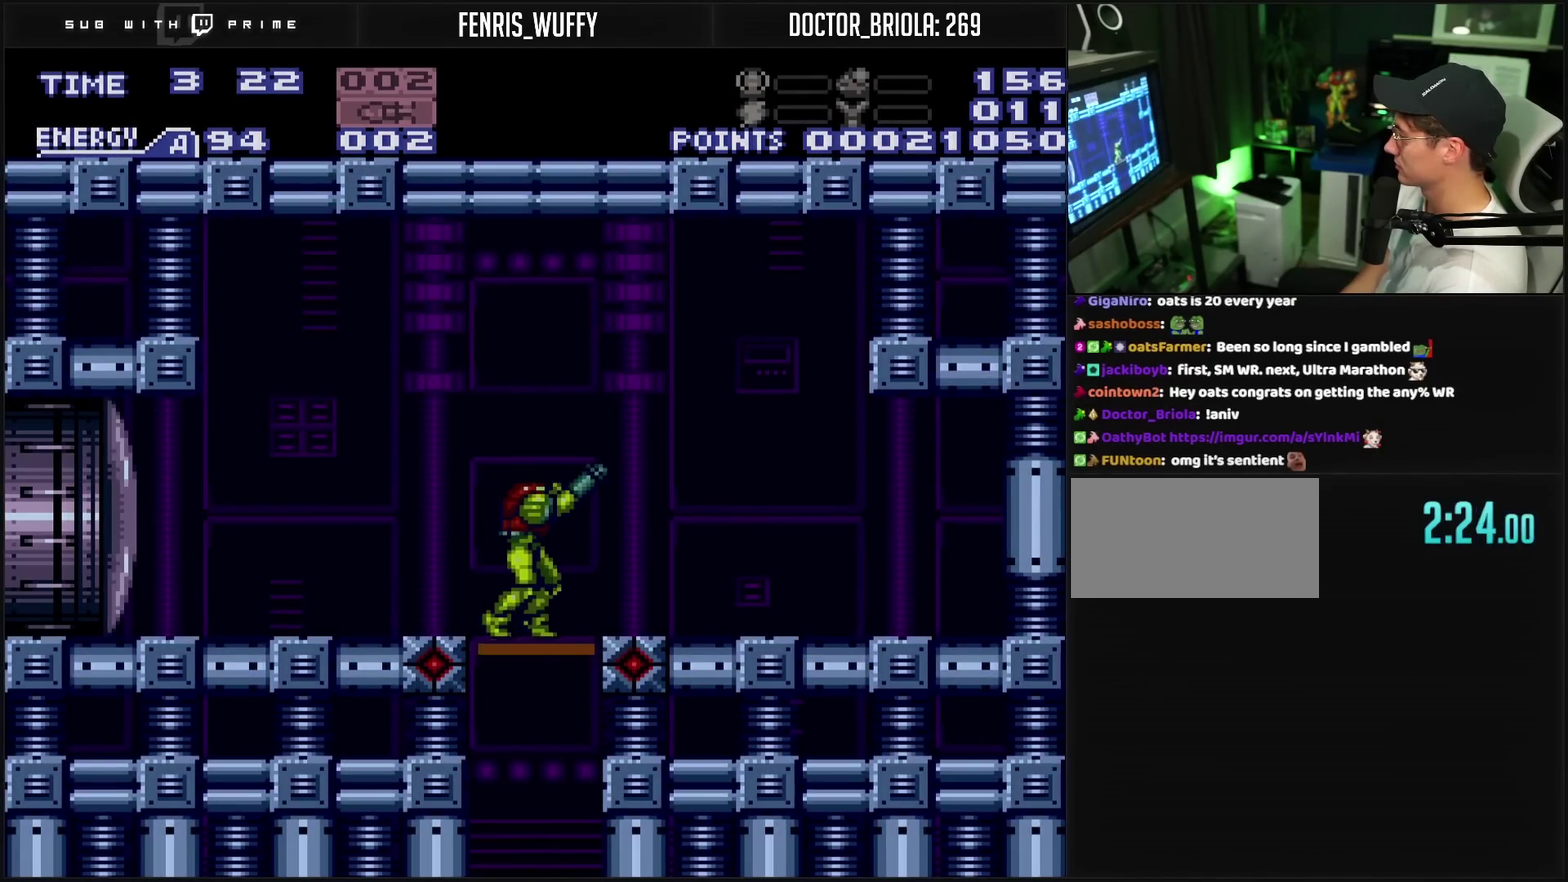
{"buttons": ["CROSS"], "events": [[50, "DPAD_DOWN", "up"], [67, "R1", "up"]]}
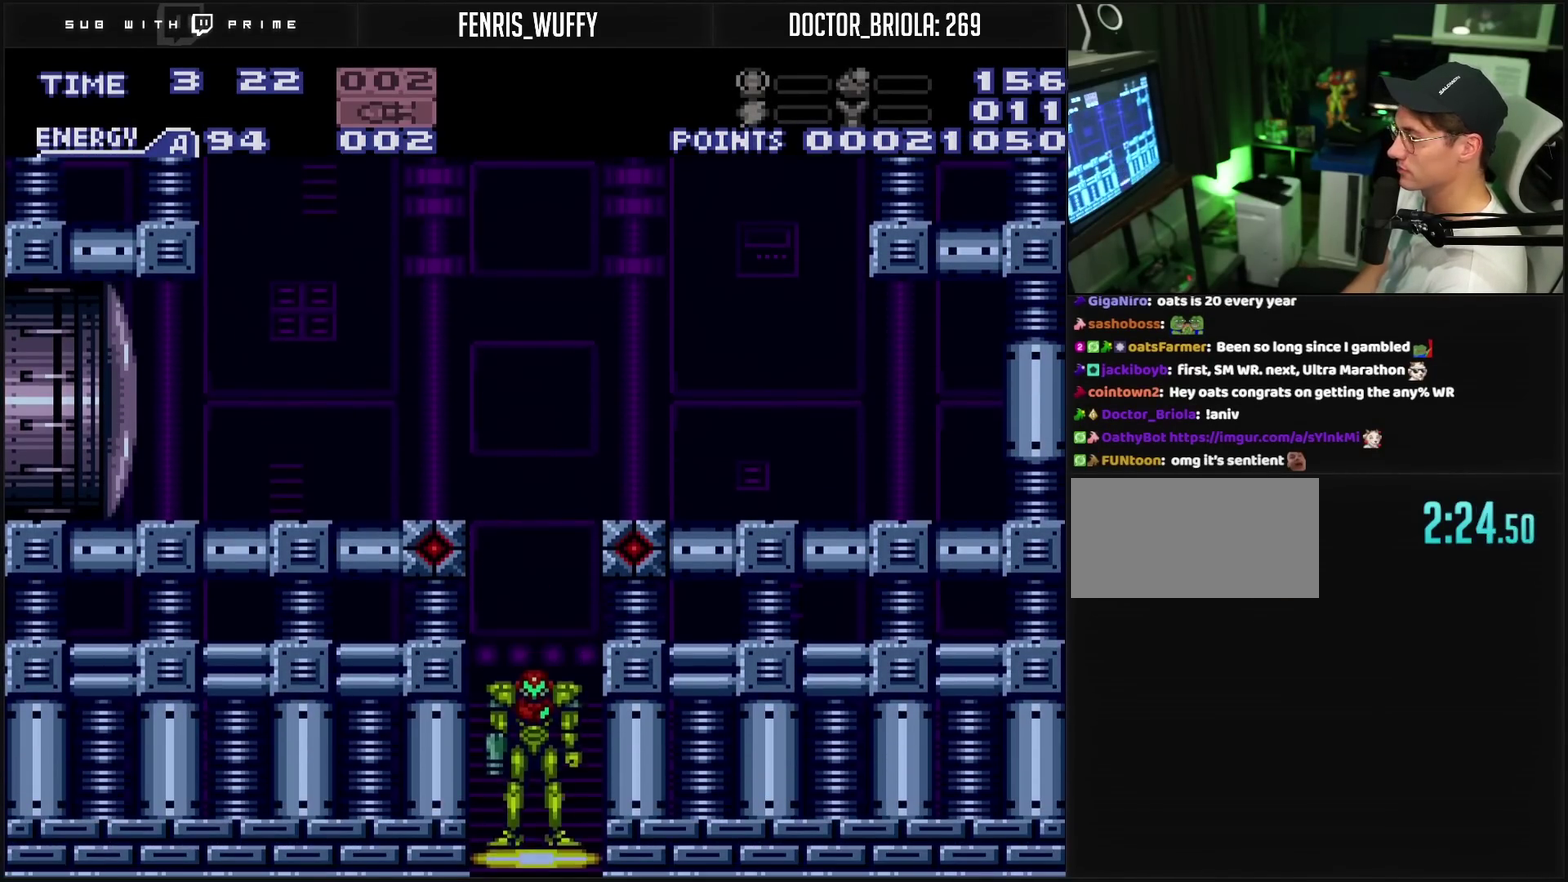
{"buttons": ["CROSS"], "events": []}
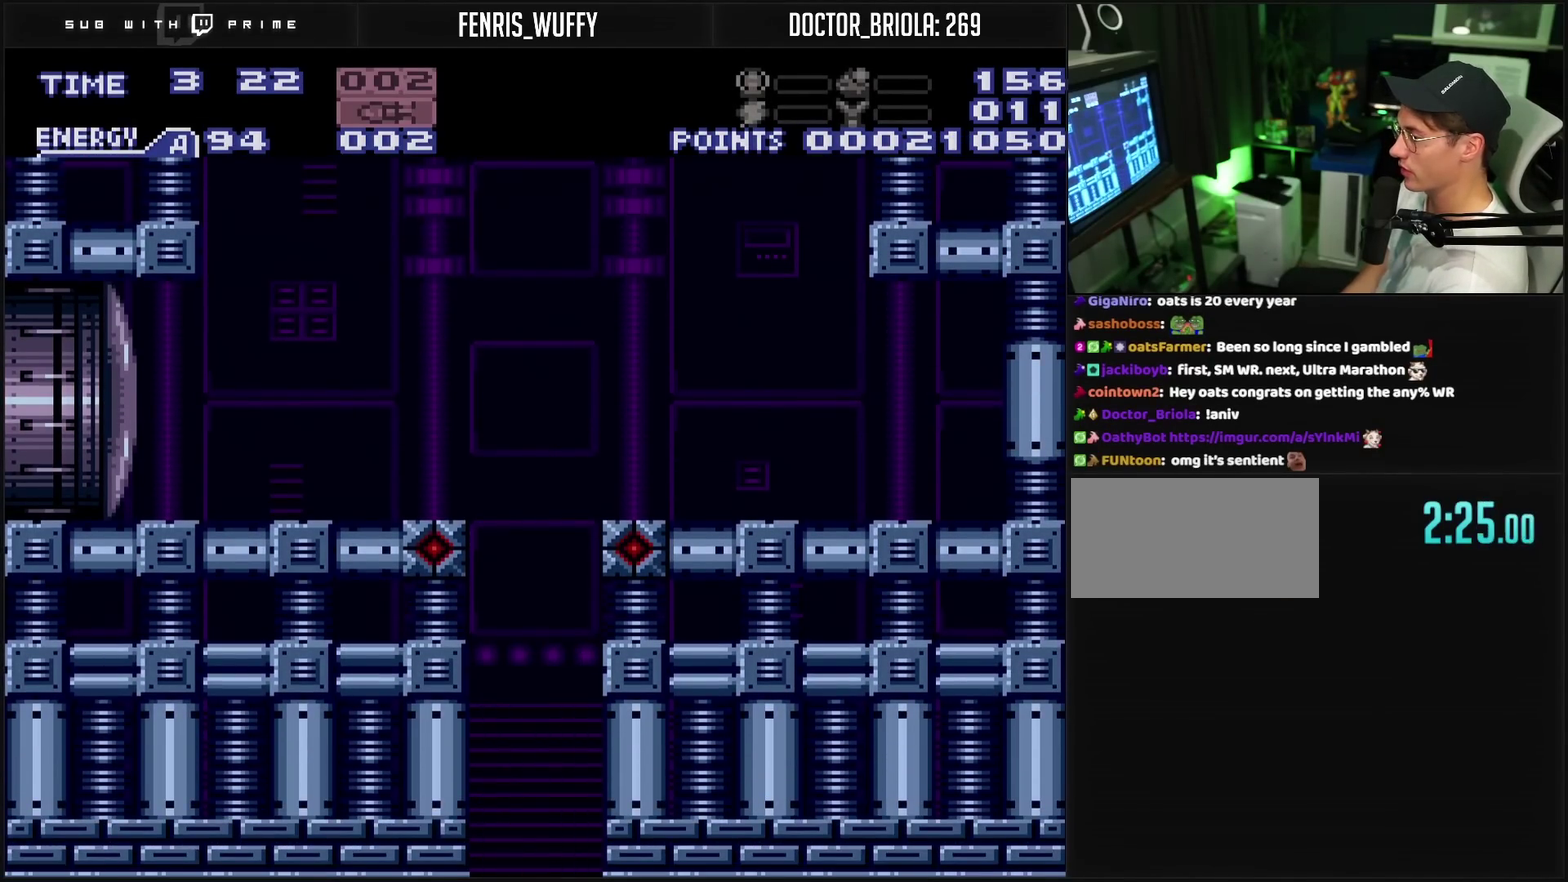
{"buttons": ["CROSS"], "events": []}
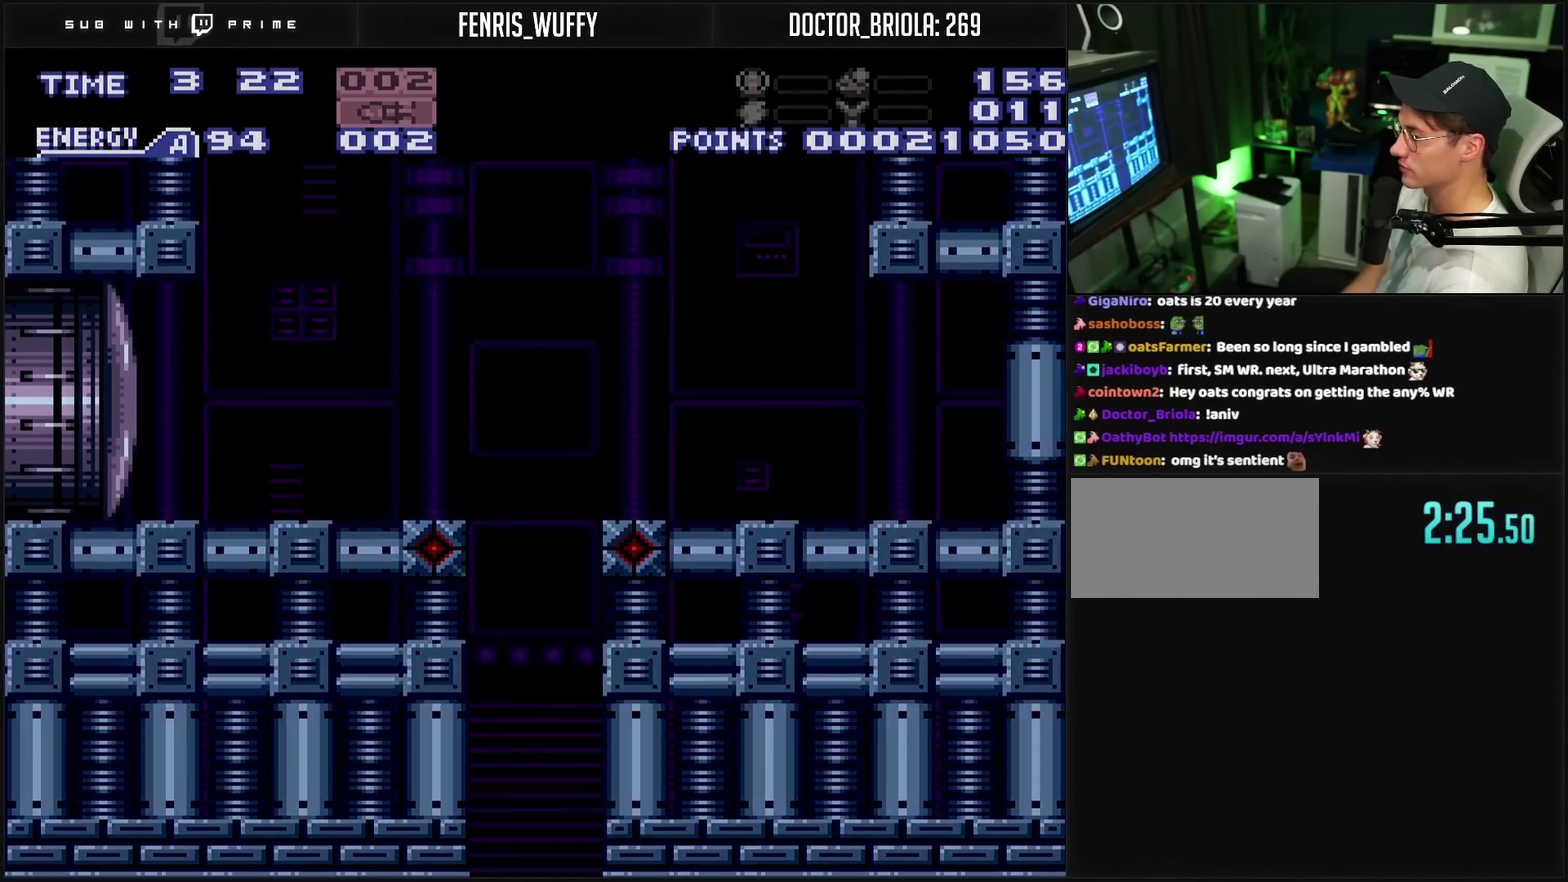
{"buttons": [], "events": [[133, "CROSS", "up"]]}
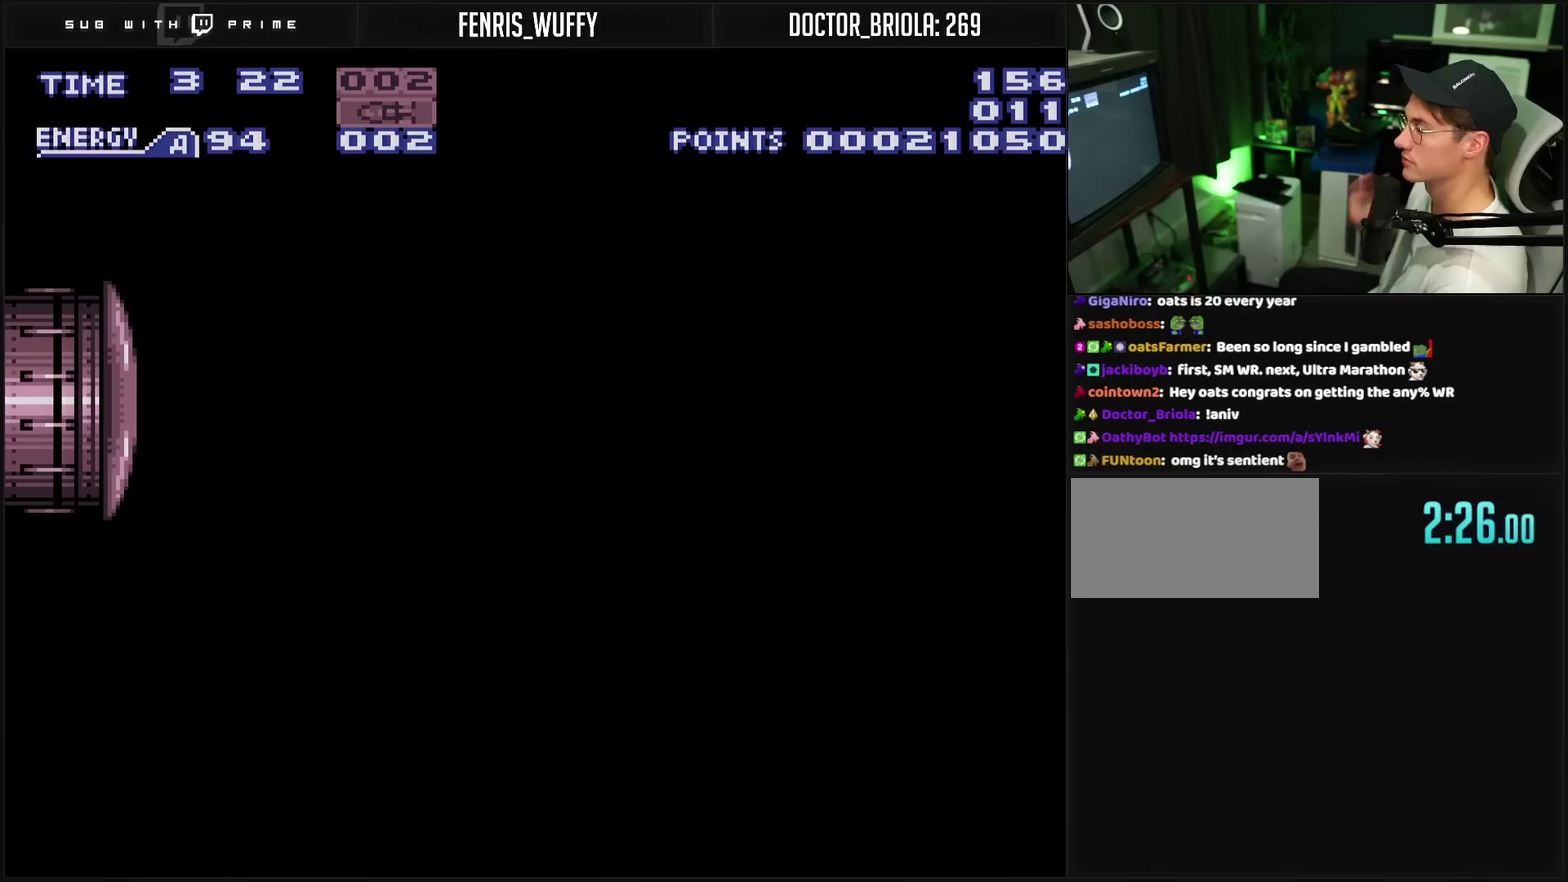
{"buttons": [], "events": []}
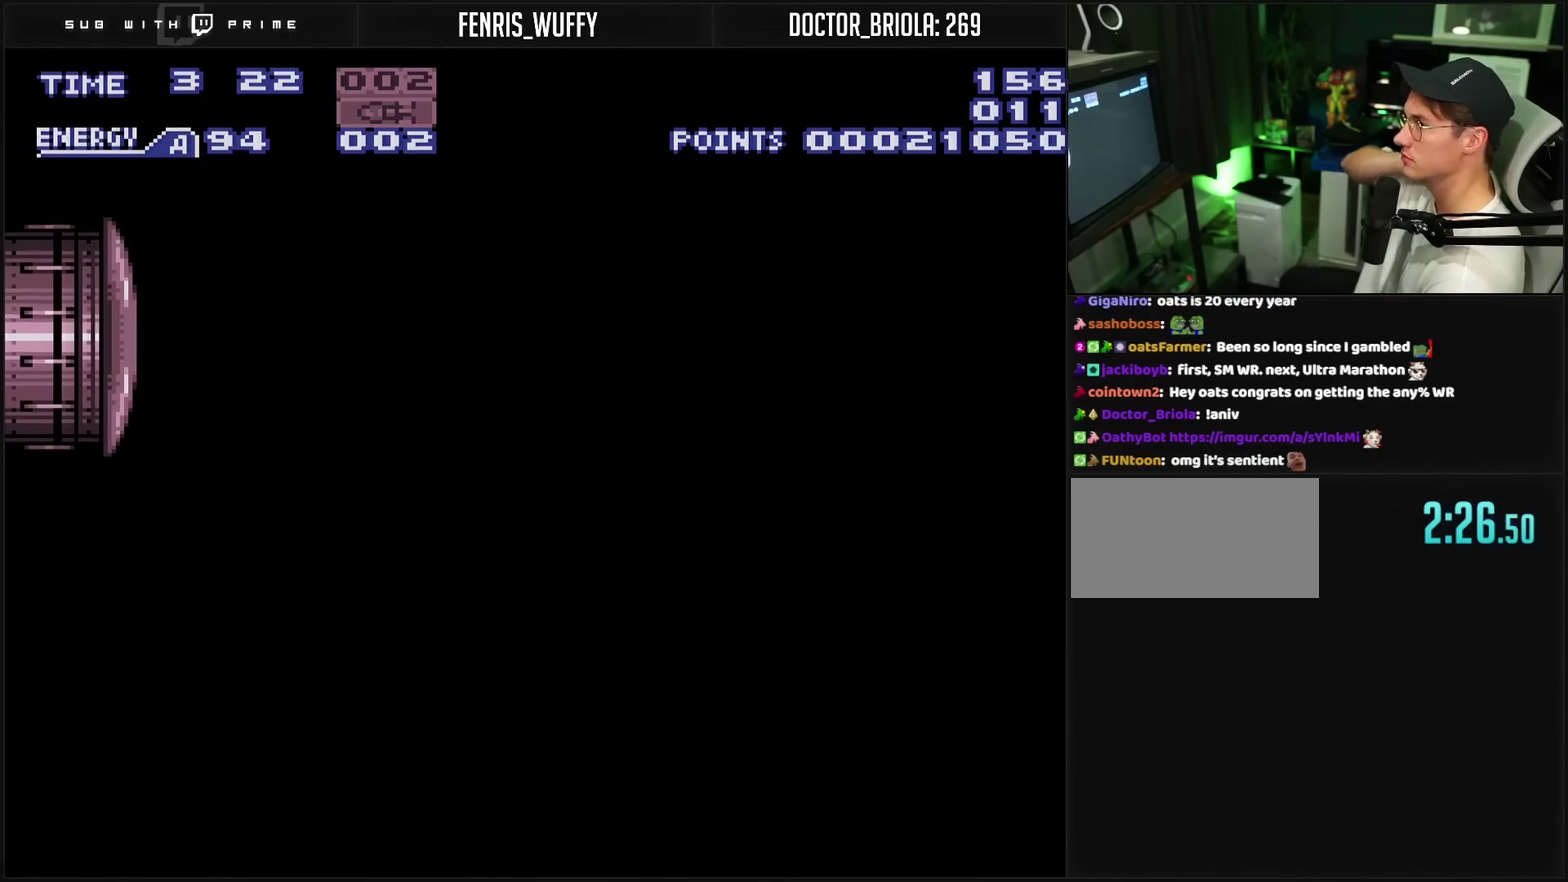
{"buttons": [], "events": []}
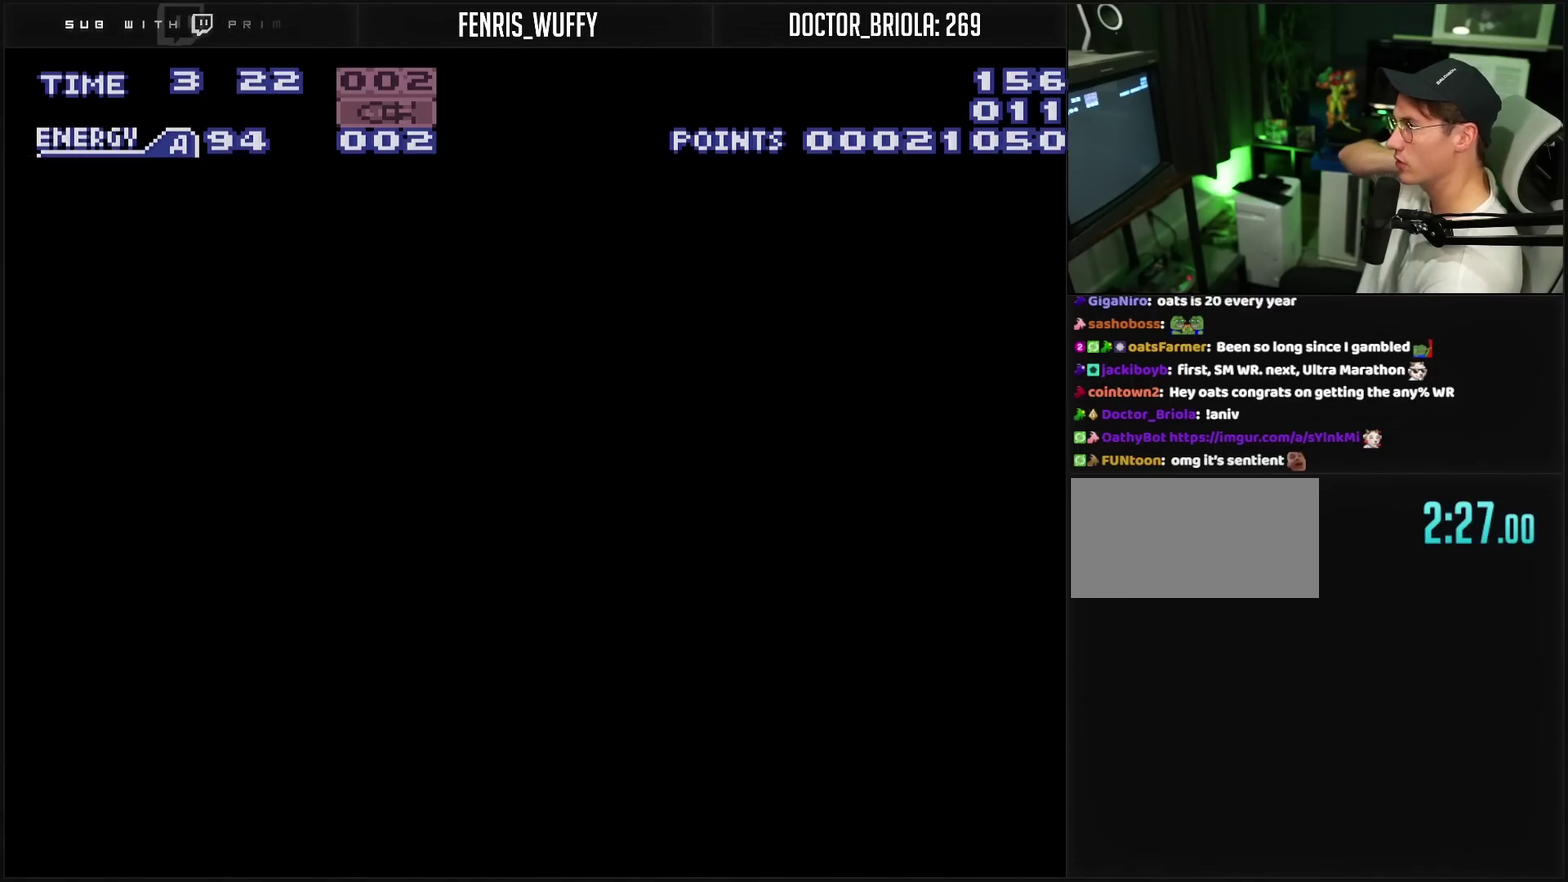
{"buttons": [], "events": []}
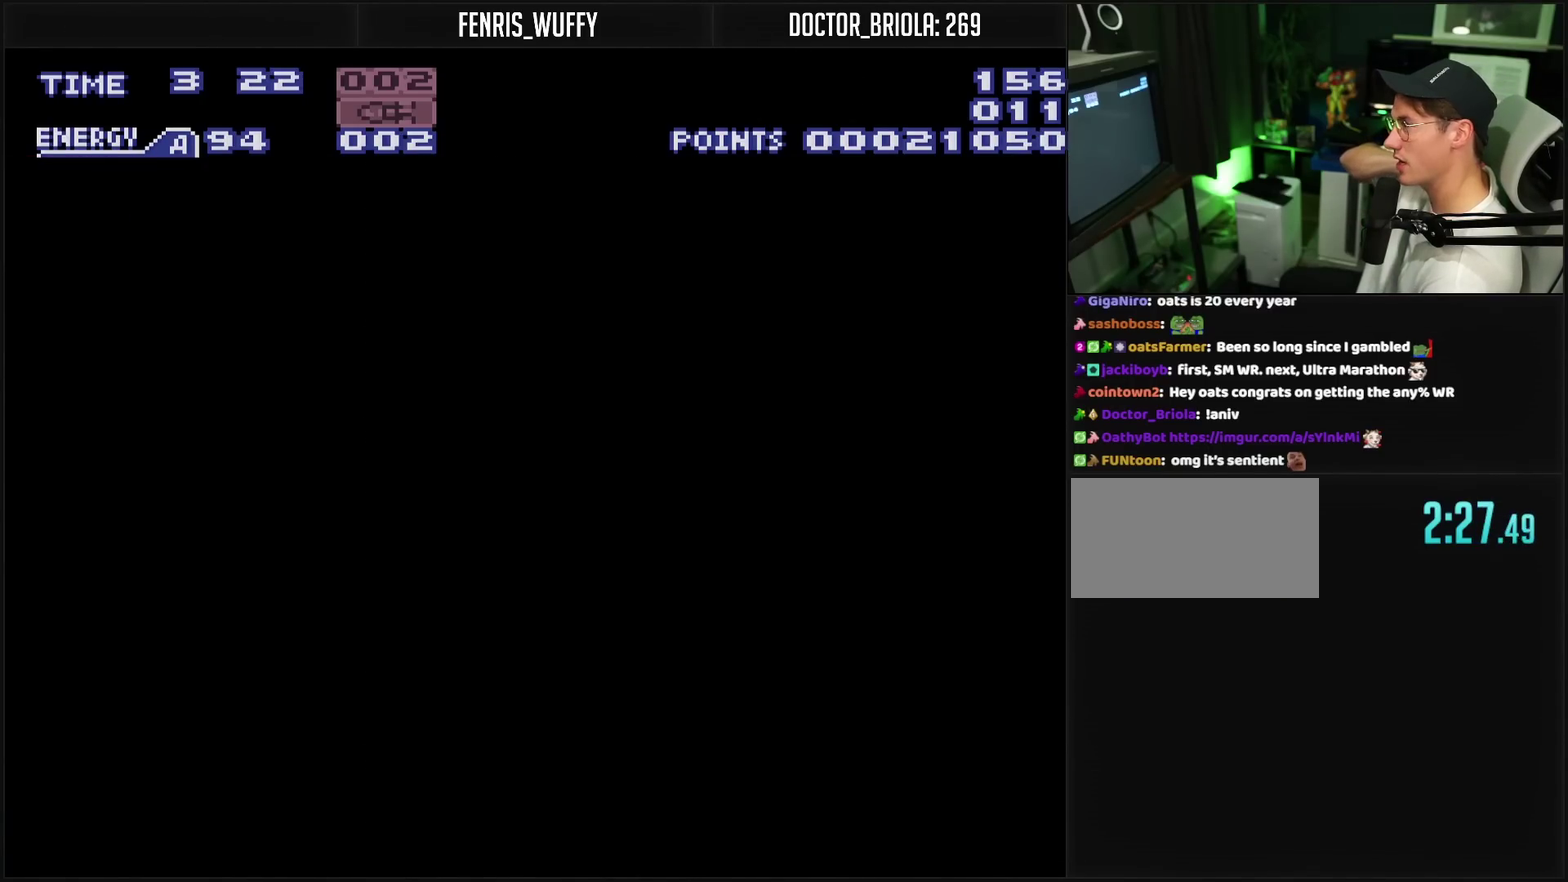
{"buttons": [], "events": []}
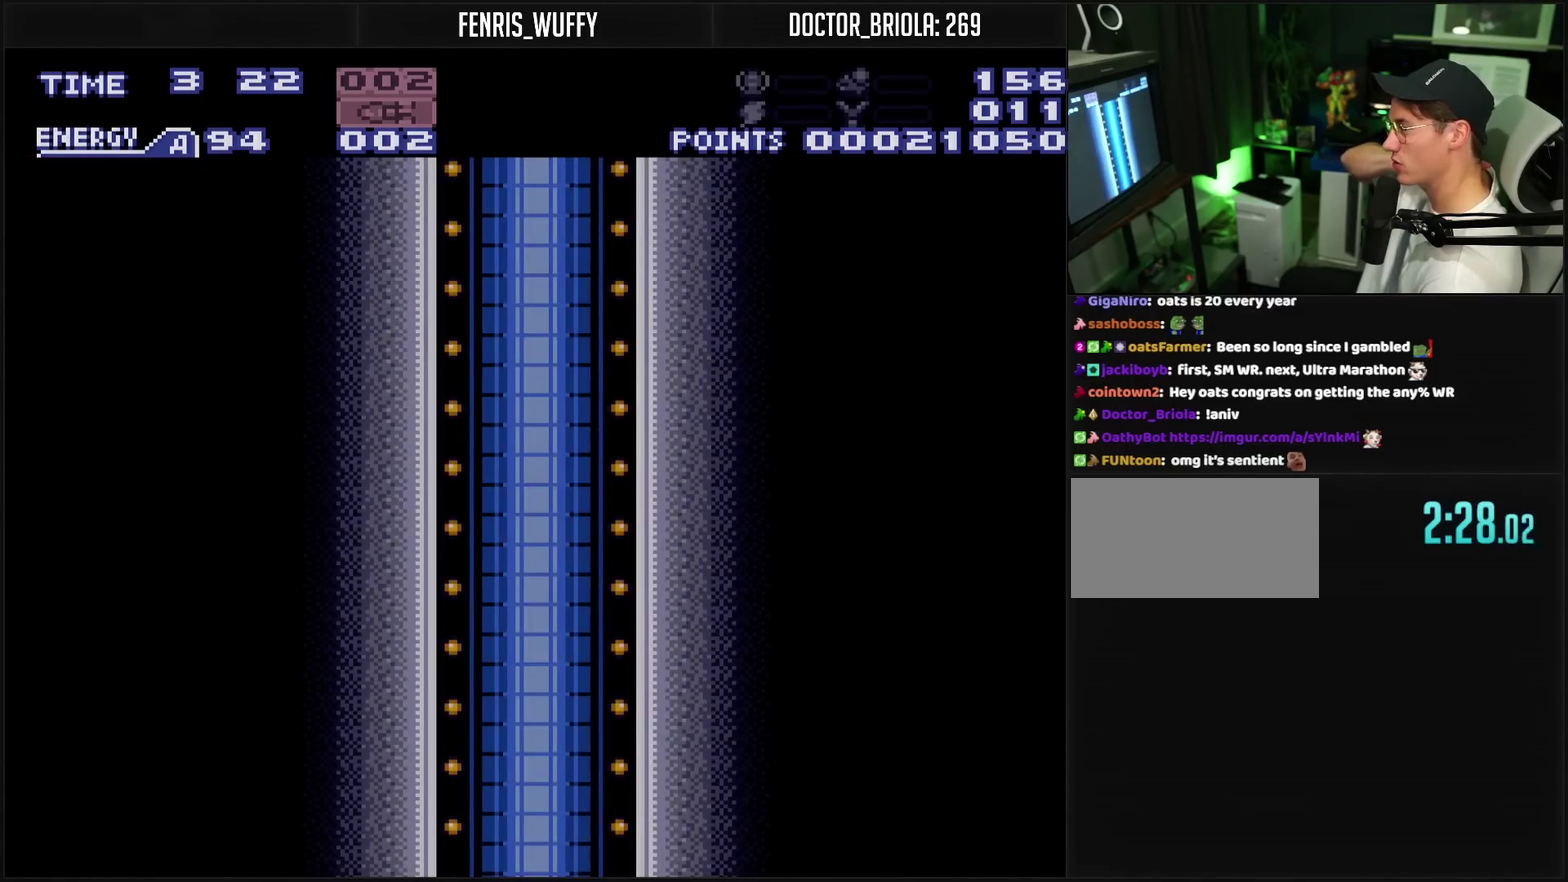
{"buttons": [], "events": []}
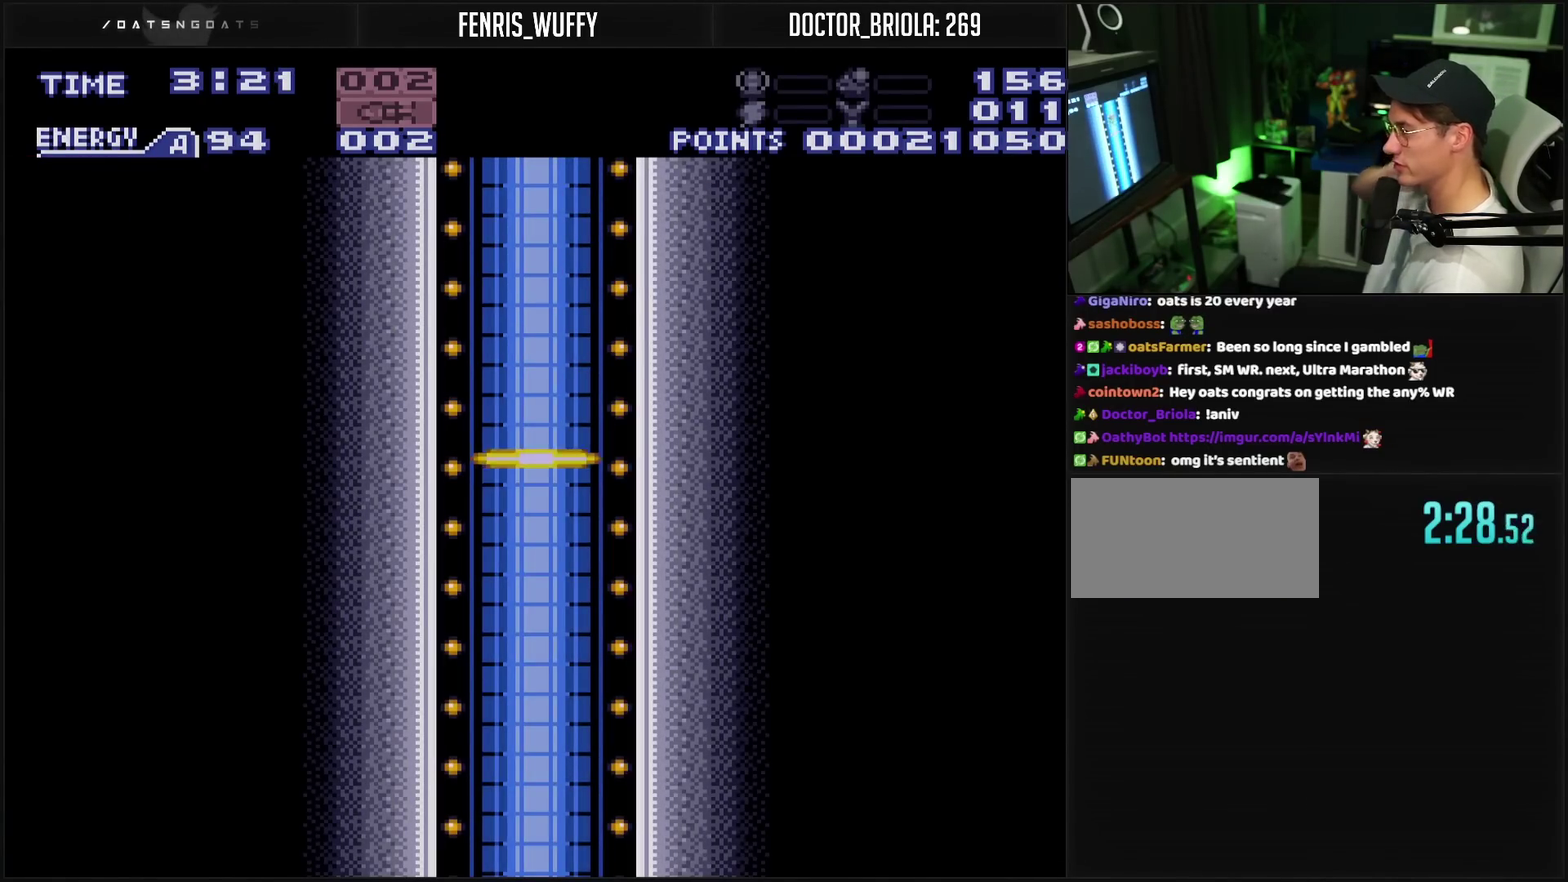
{"buttons": [], "events": []}
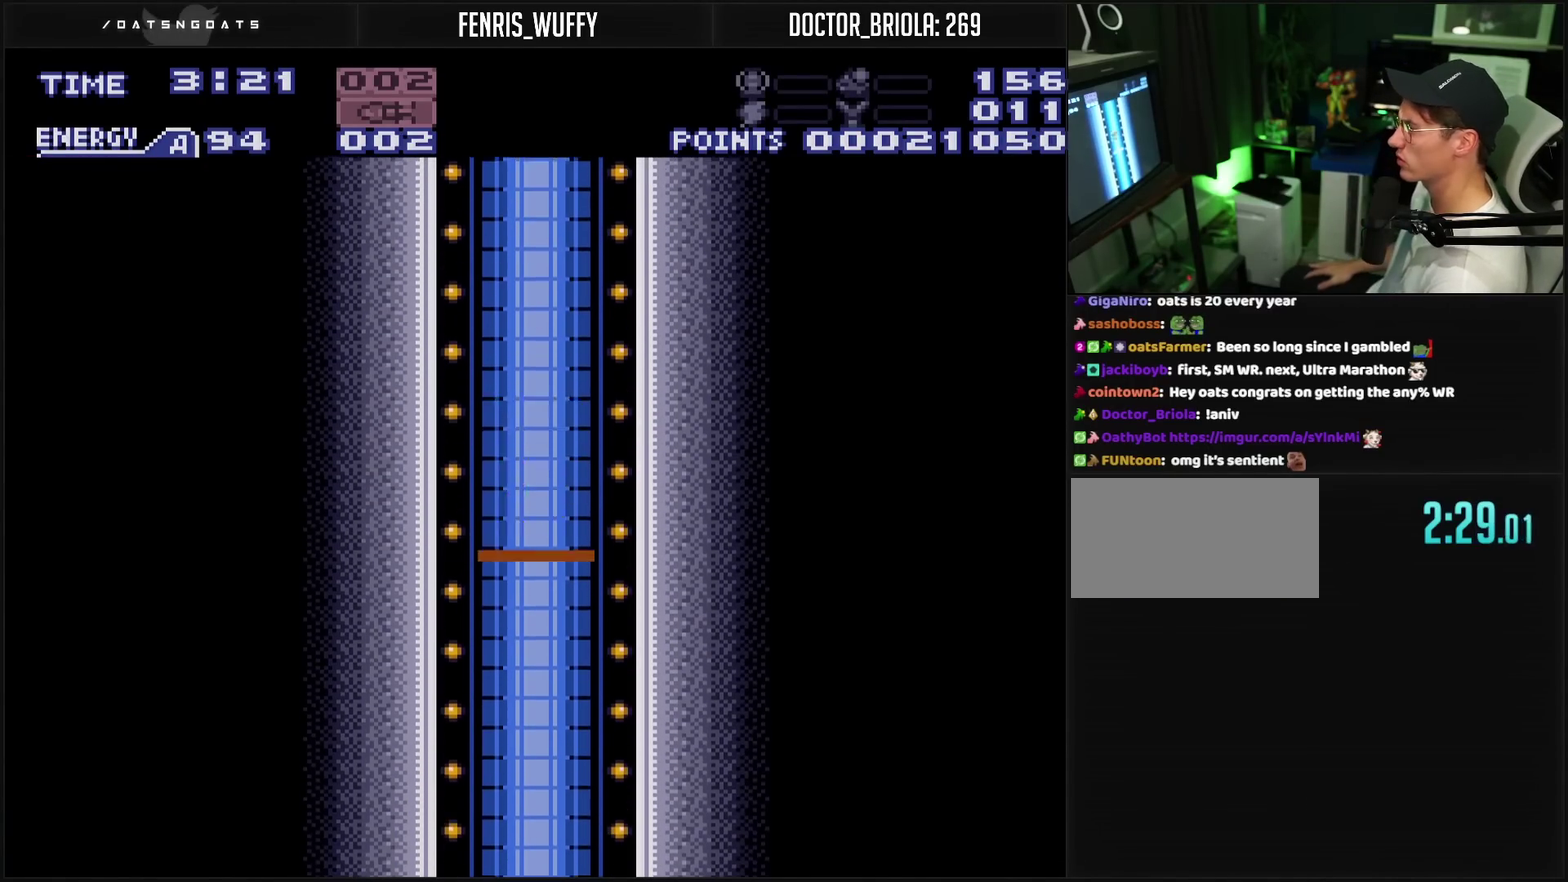
{"buttons": [], "events": []}
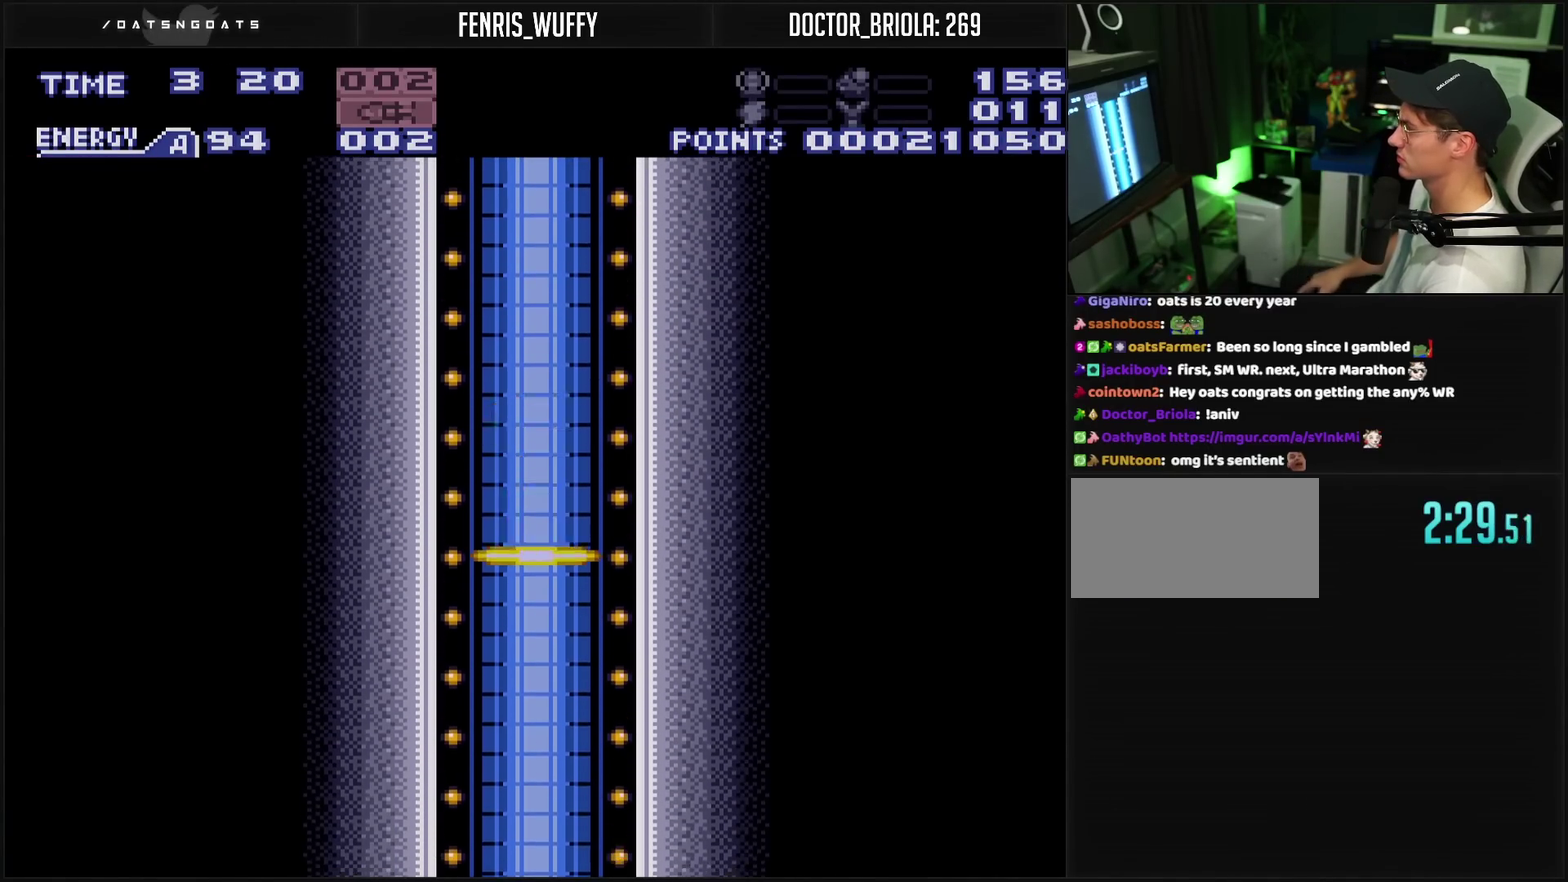
{"buttons": [], "events": []}
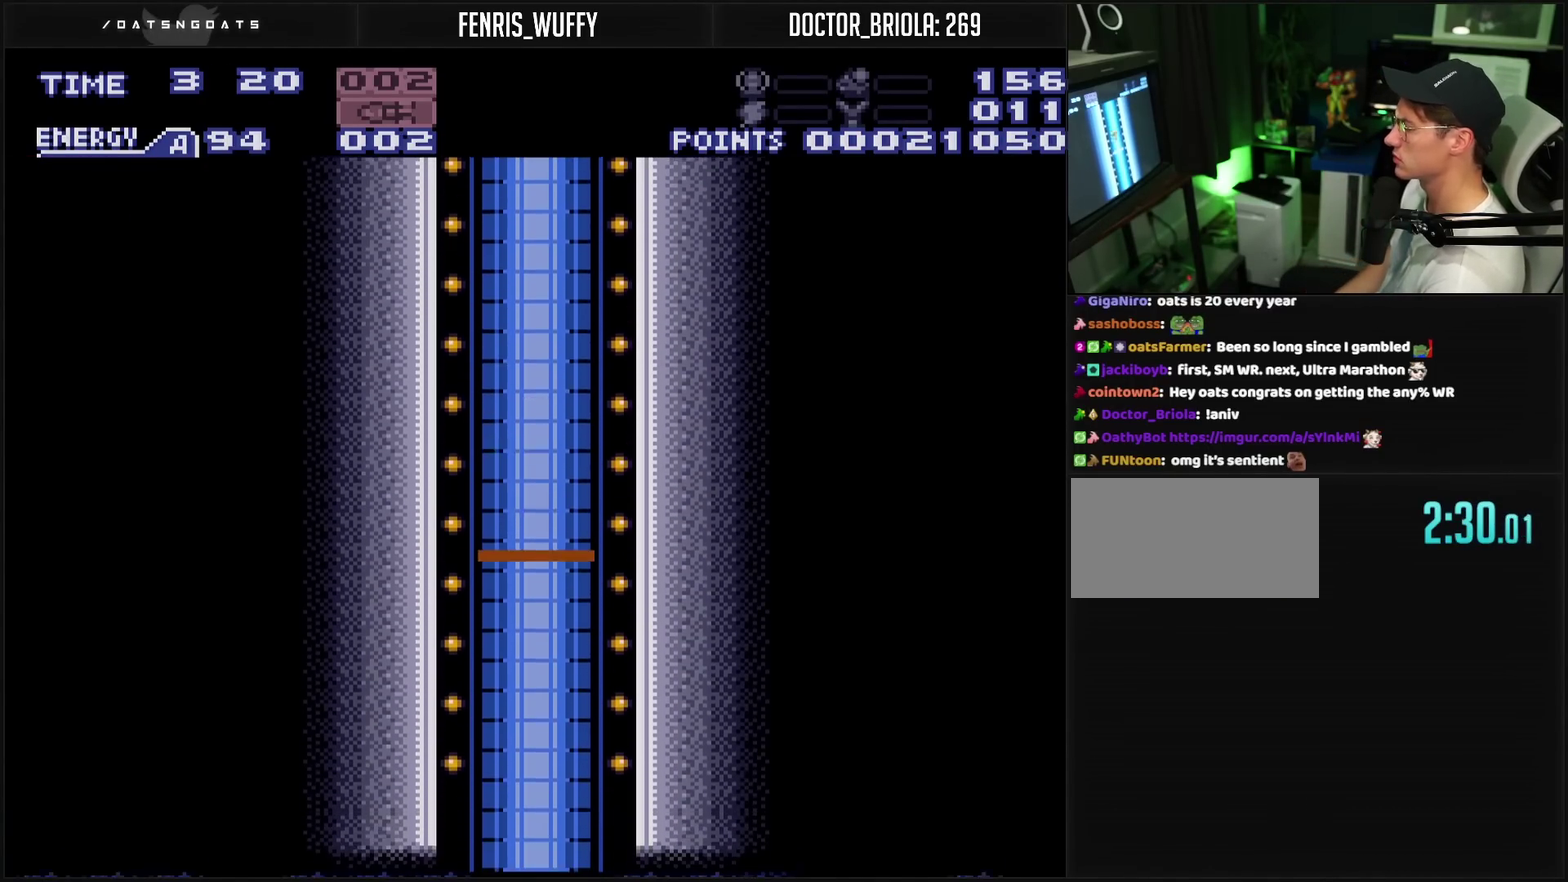
{"buttons": ["CROSS"], "events": [[100, "CROSS", "down"]]}
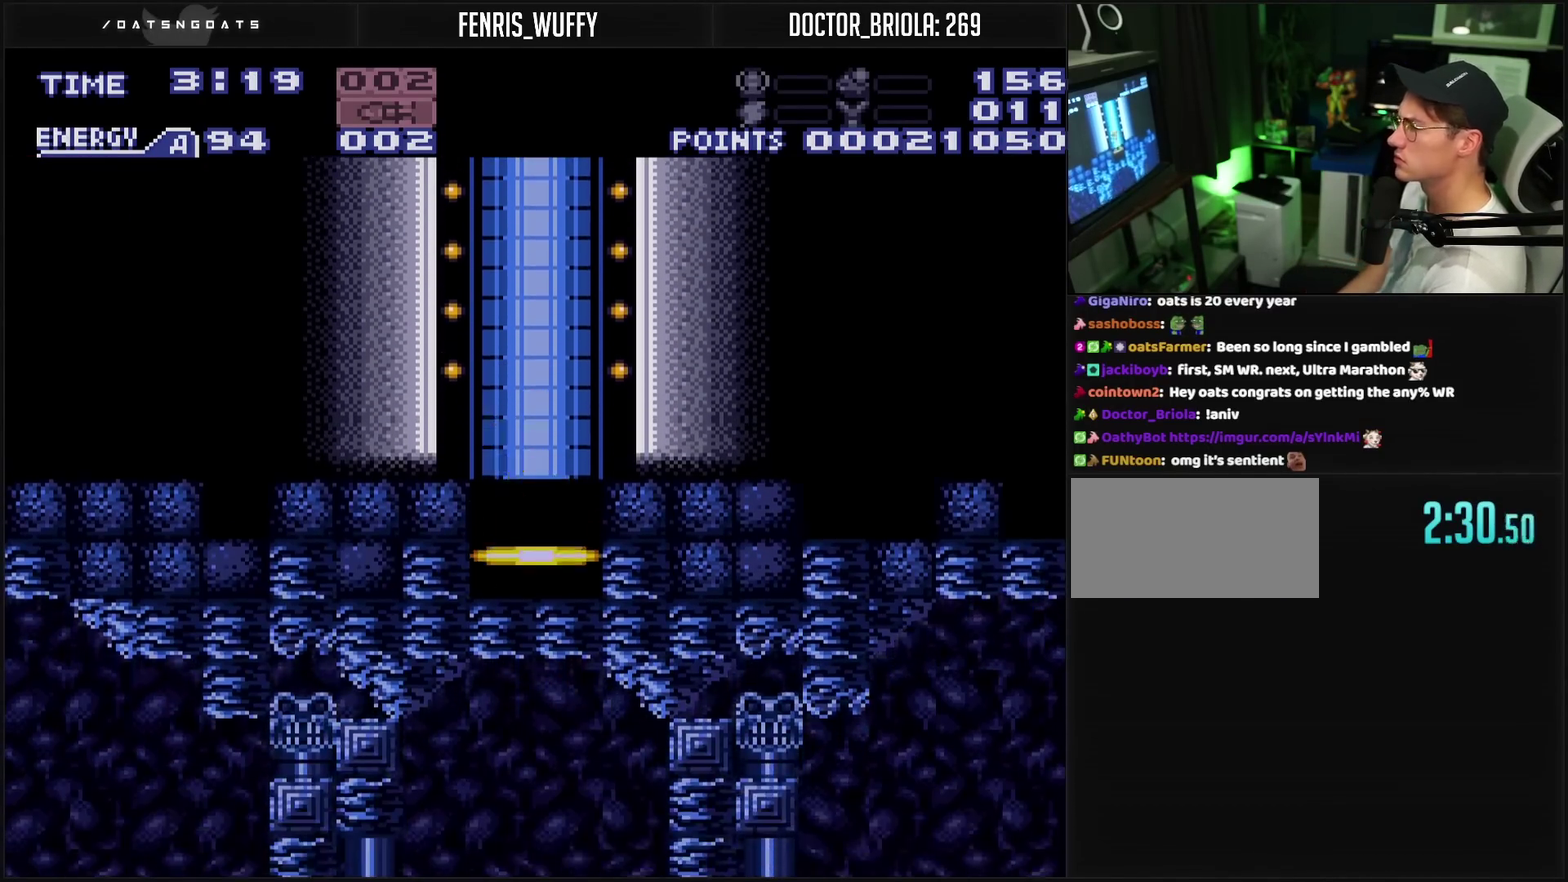
{"buttons": ["CROSS"], "events": []}
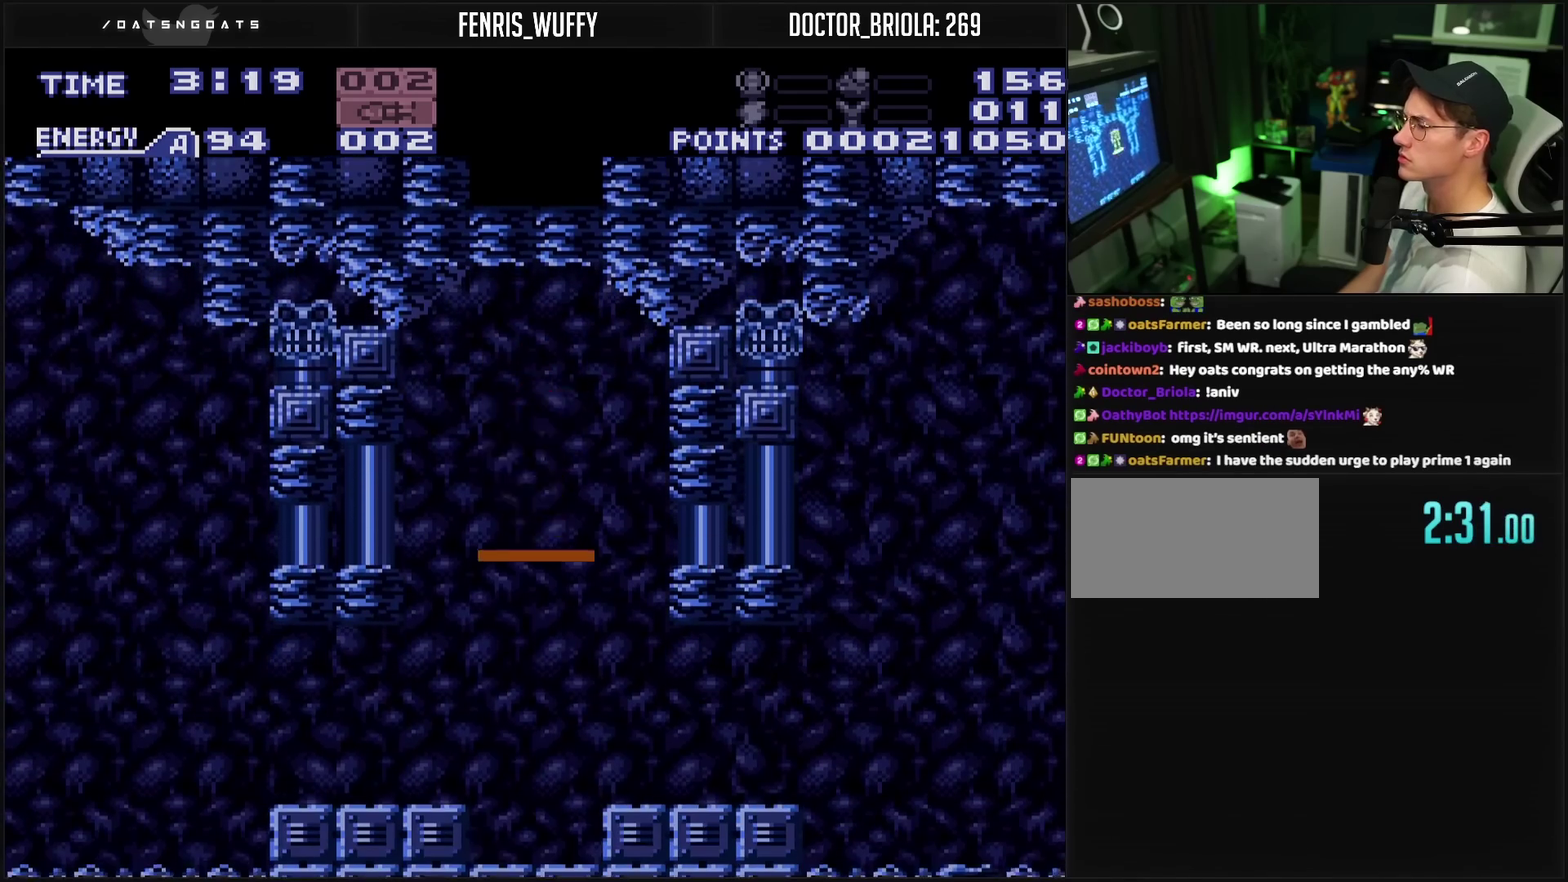
{"buttons": ["CROSS", "DPAD_LEFT"], "events": [[317, "DPAD_LEFT", "down"]]}